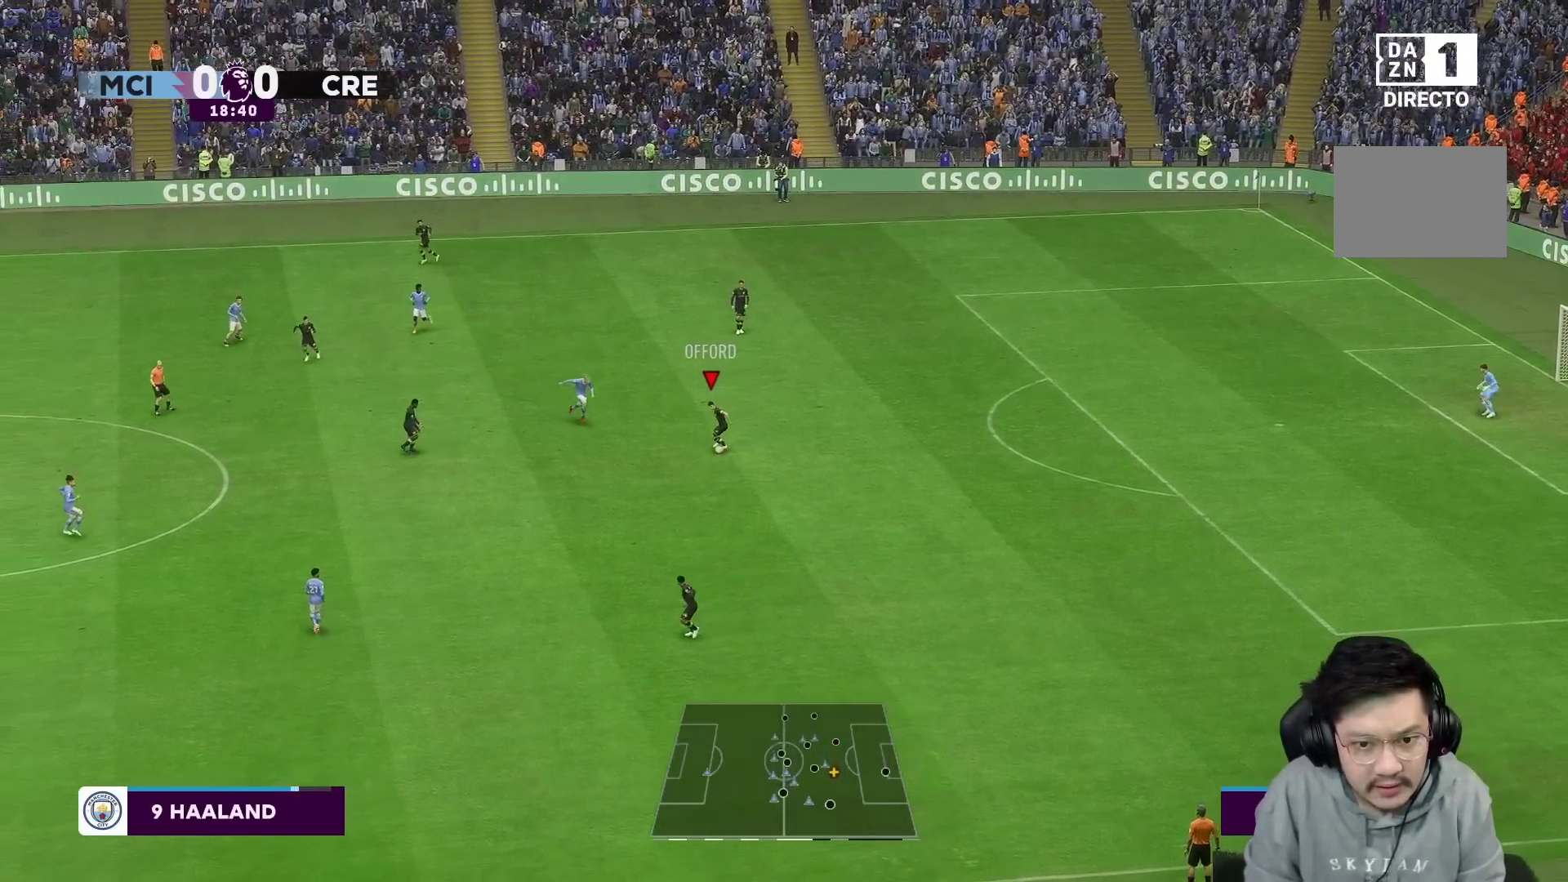
Gameplay with a controller (Xbox layout); each line is a JSON object with the inputs held at the frame after it. "events" lists button and stick changes between this image and that frame as [ms after this image, input, new state], when the widget could be followed in between. Not read: L3 R3.
{"buttons": [], "left_stick": "down", "right_stick": "center", "events": [[83, "A", "down"], [300, "A", "up"]]}
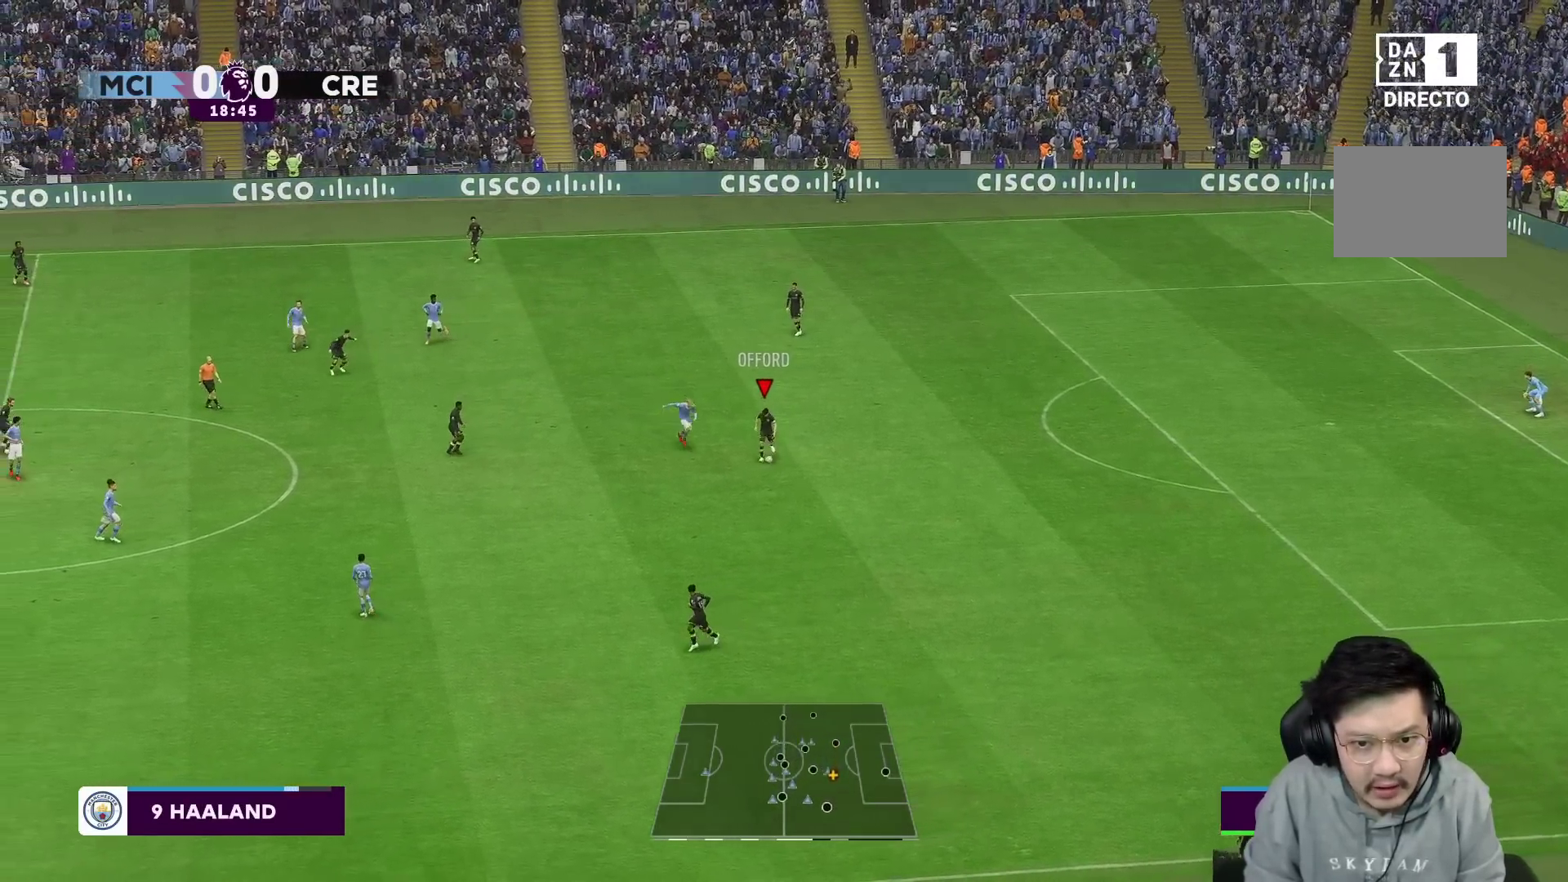
{"buttons": [], "left_stick": "down", "right_stick": "center", "events": []}
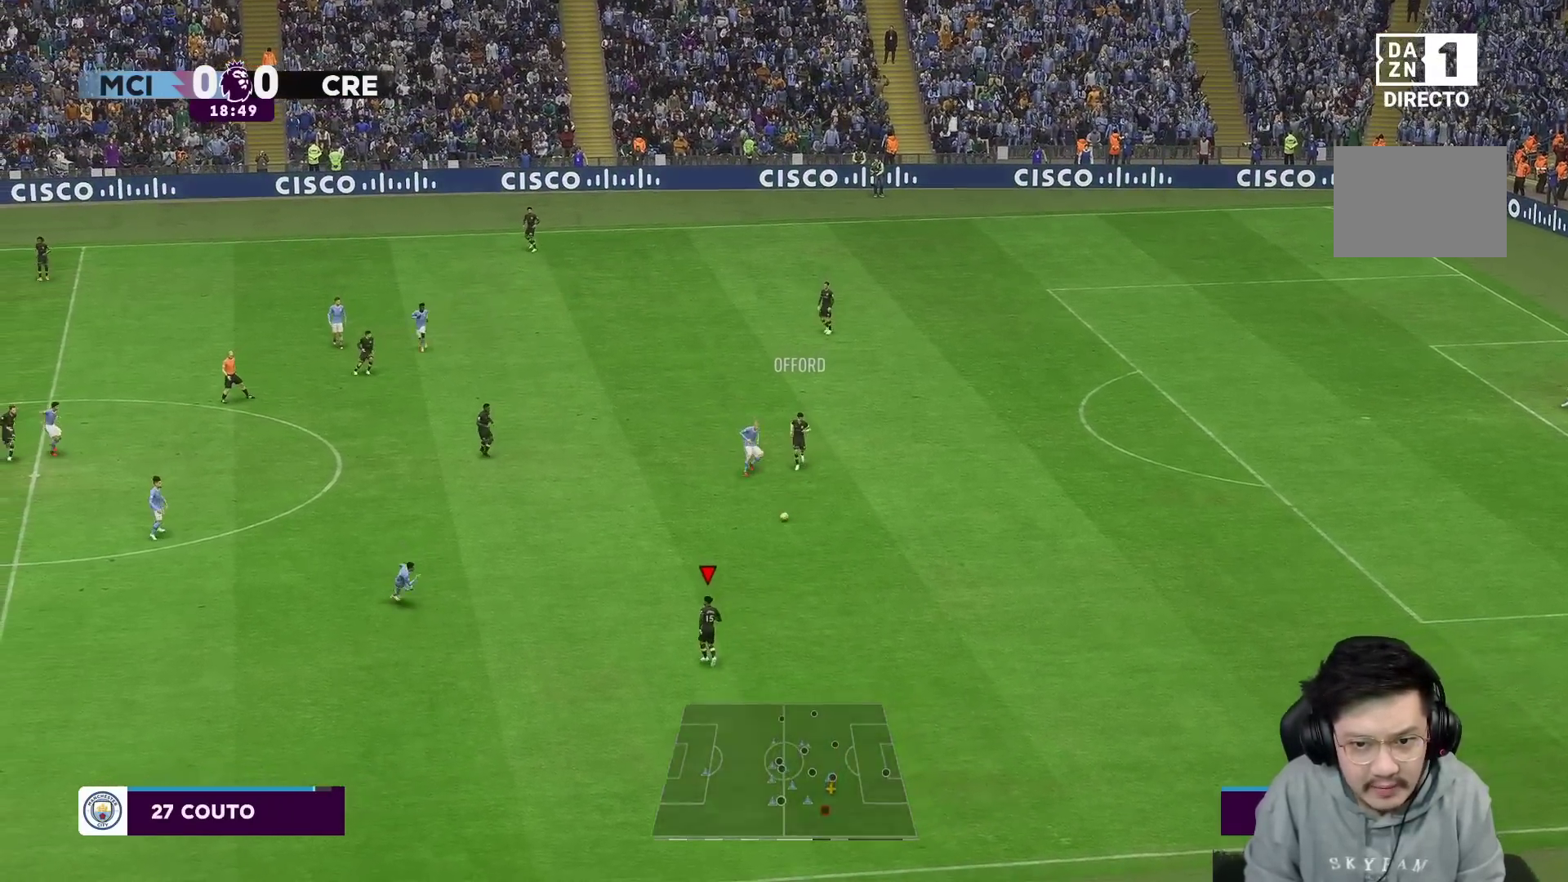
{"buttons": [], "left_stick": "up", "right_stick": "center", "events": [[433, "left_stick", "center"], [483, "left_stick", "up"]]}
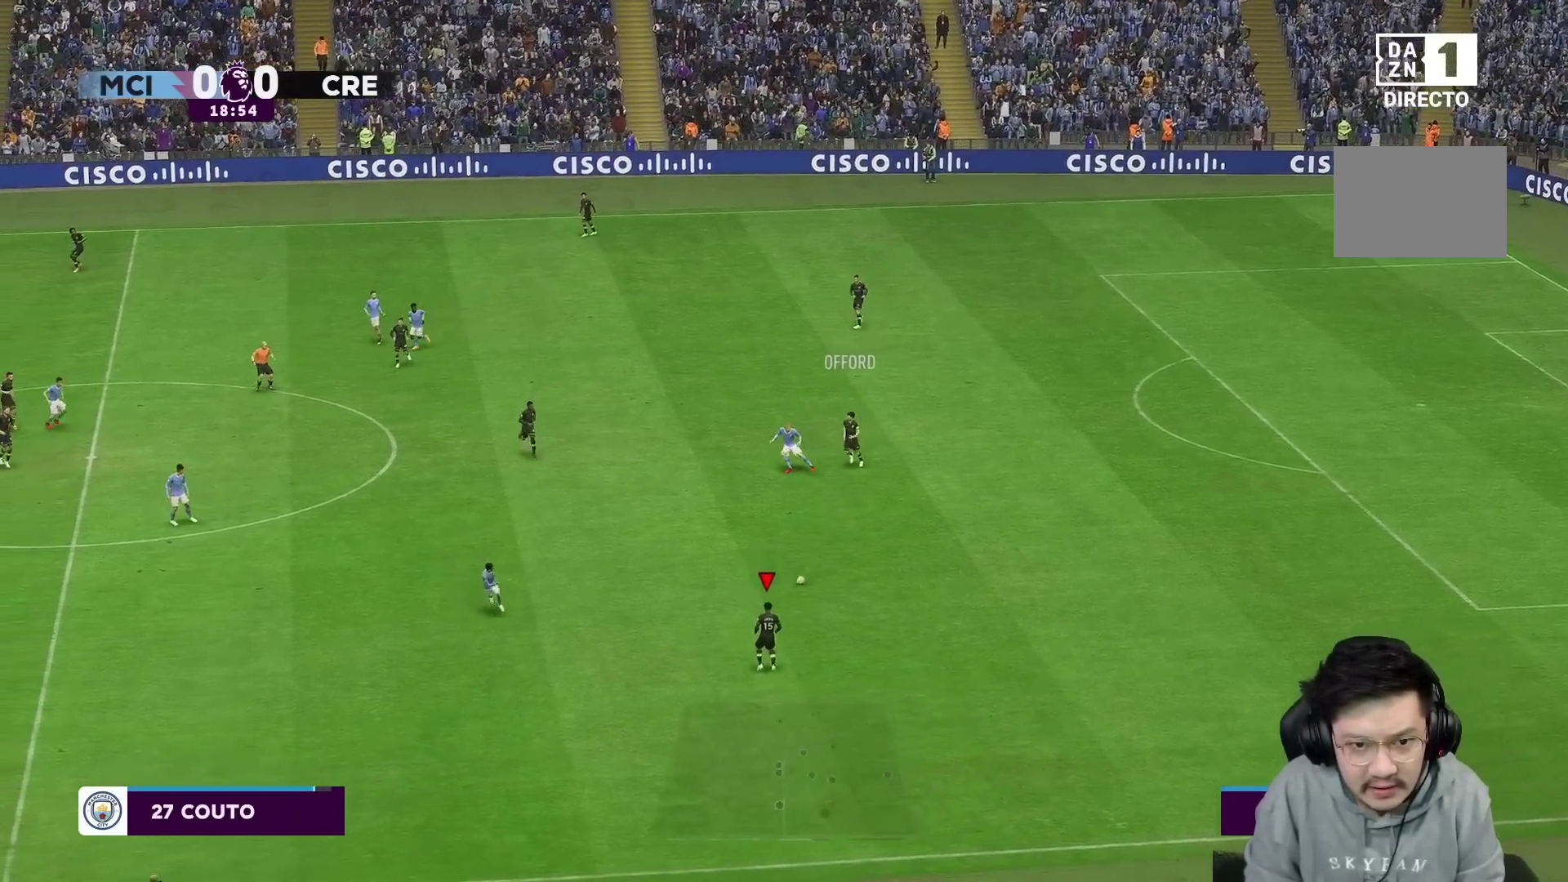
{"buttons": [], "left_stick": "up-left", "right_stick": "center", "events": [[183, "A", "down"], [217, "left_stick", "up-left"], [367, "A", "up"]]}
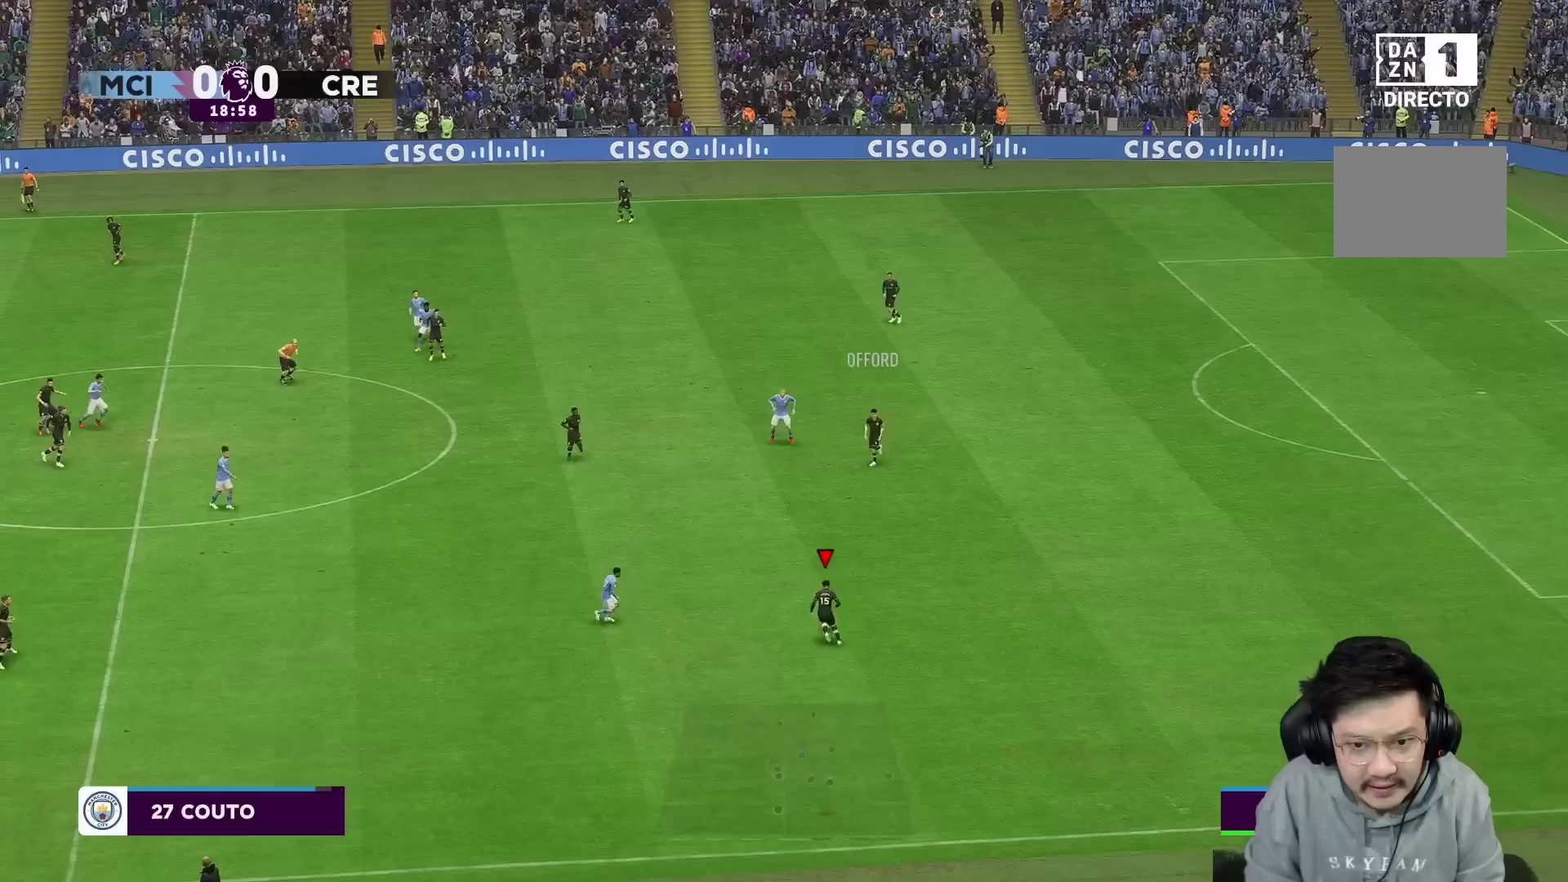
{"buttons": ["R1"], "left_stick": "down-left", "right_stick": "center", "events": [[300, "R1", "down"], [383, "left_stick", "down-left"]]}
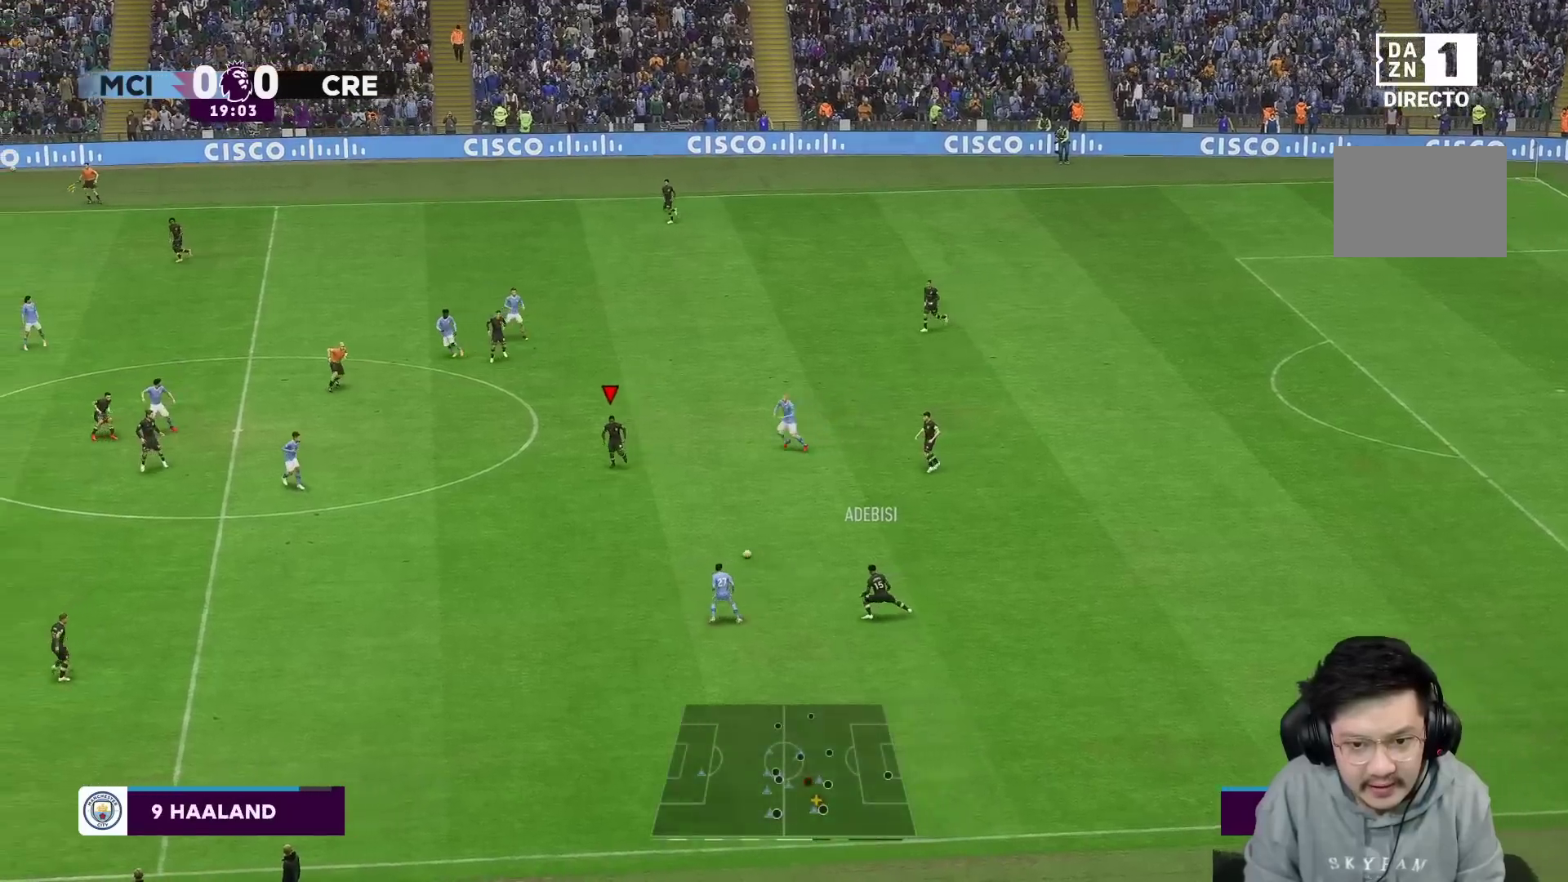
{"buttons": [], "left_stick": "down-left", "right_stick": "center", "events": [[217, "R1", "up"]]}
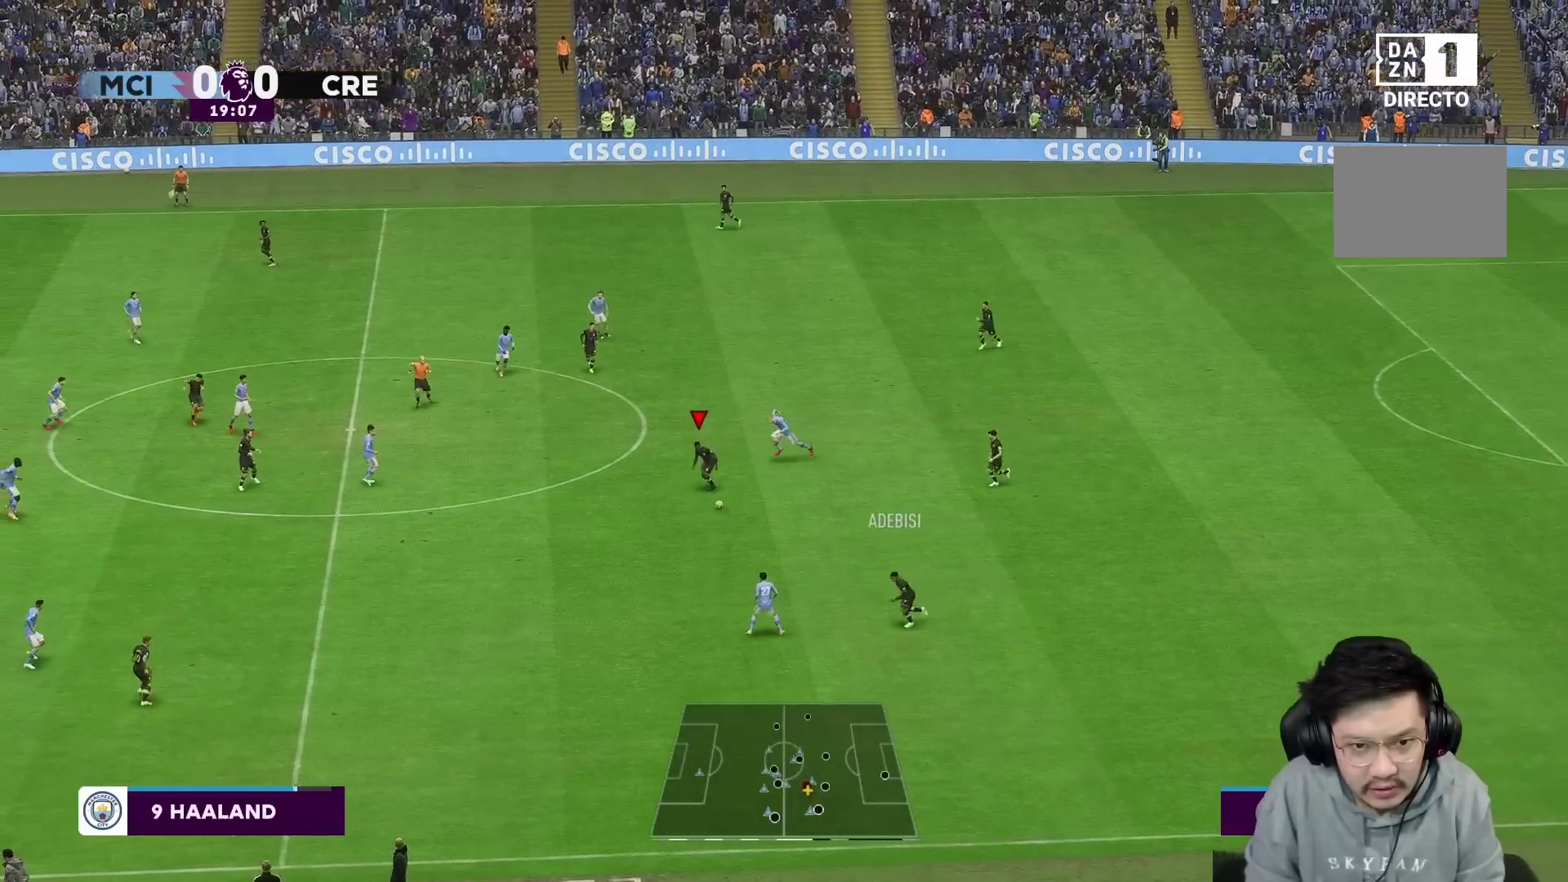
{"buttons": [], "left_stick": "down-left", "right_stick": "center"}
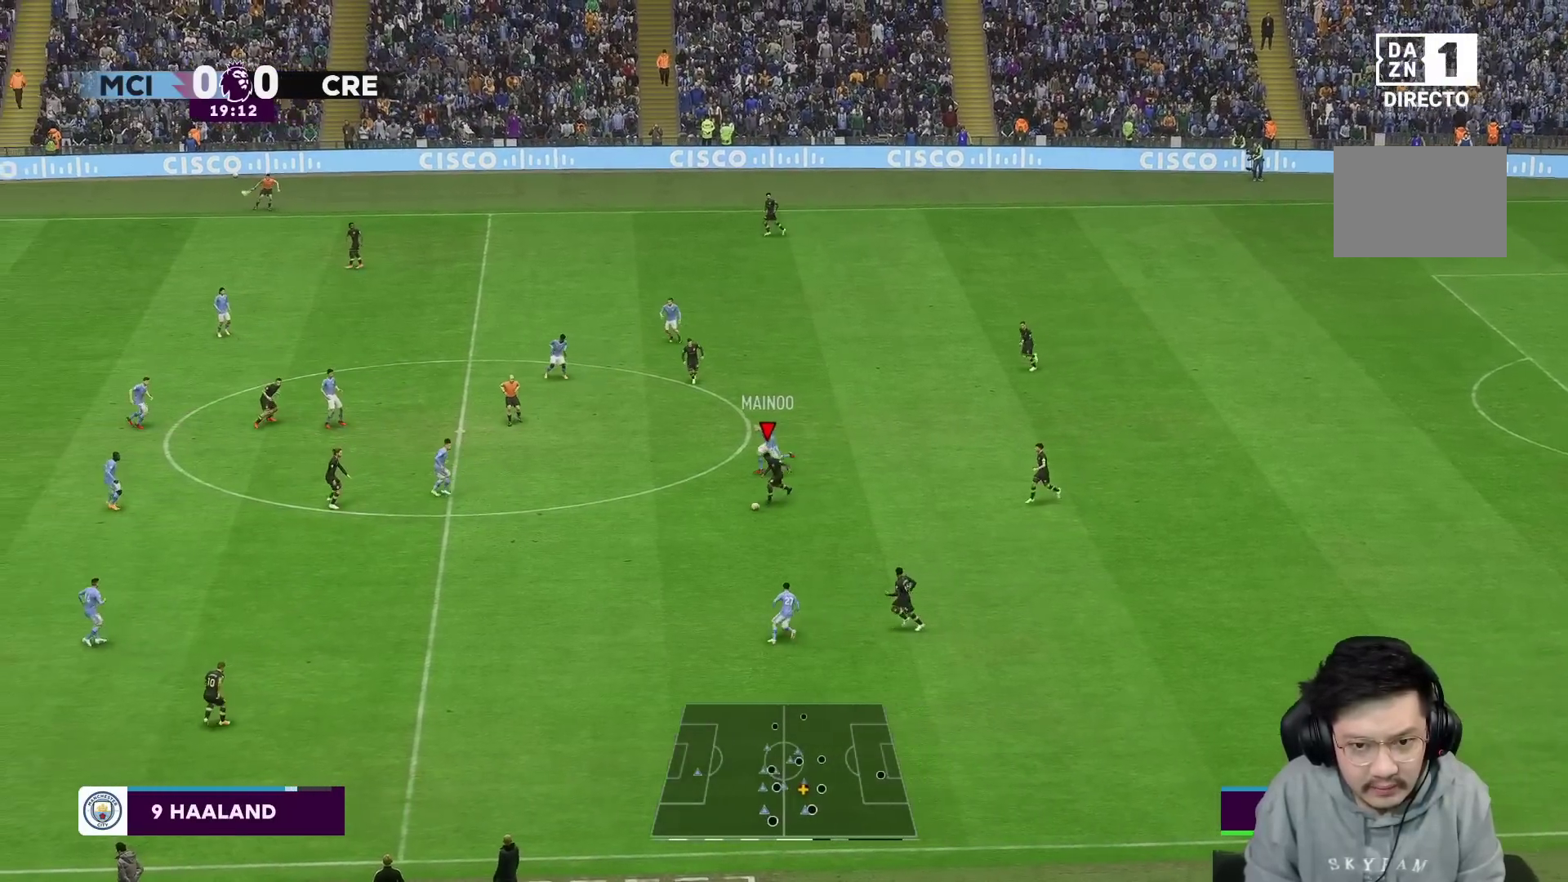
{"buttons": [], "left_stick": "center", "right_stick": "center", "events": [[383, "left_stick", "center"]]}
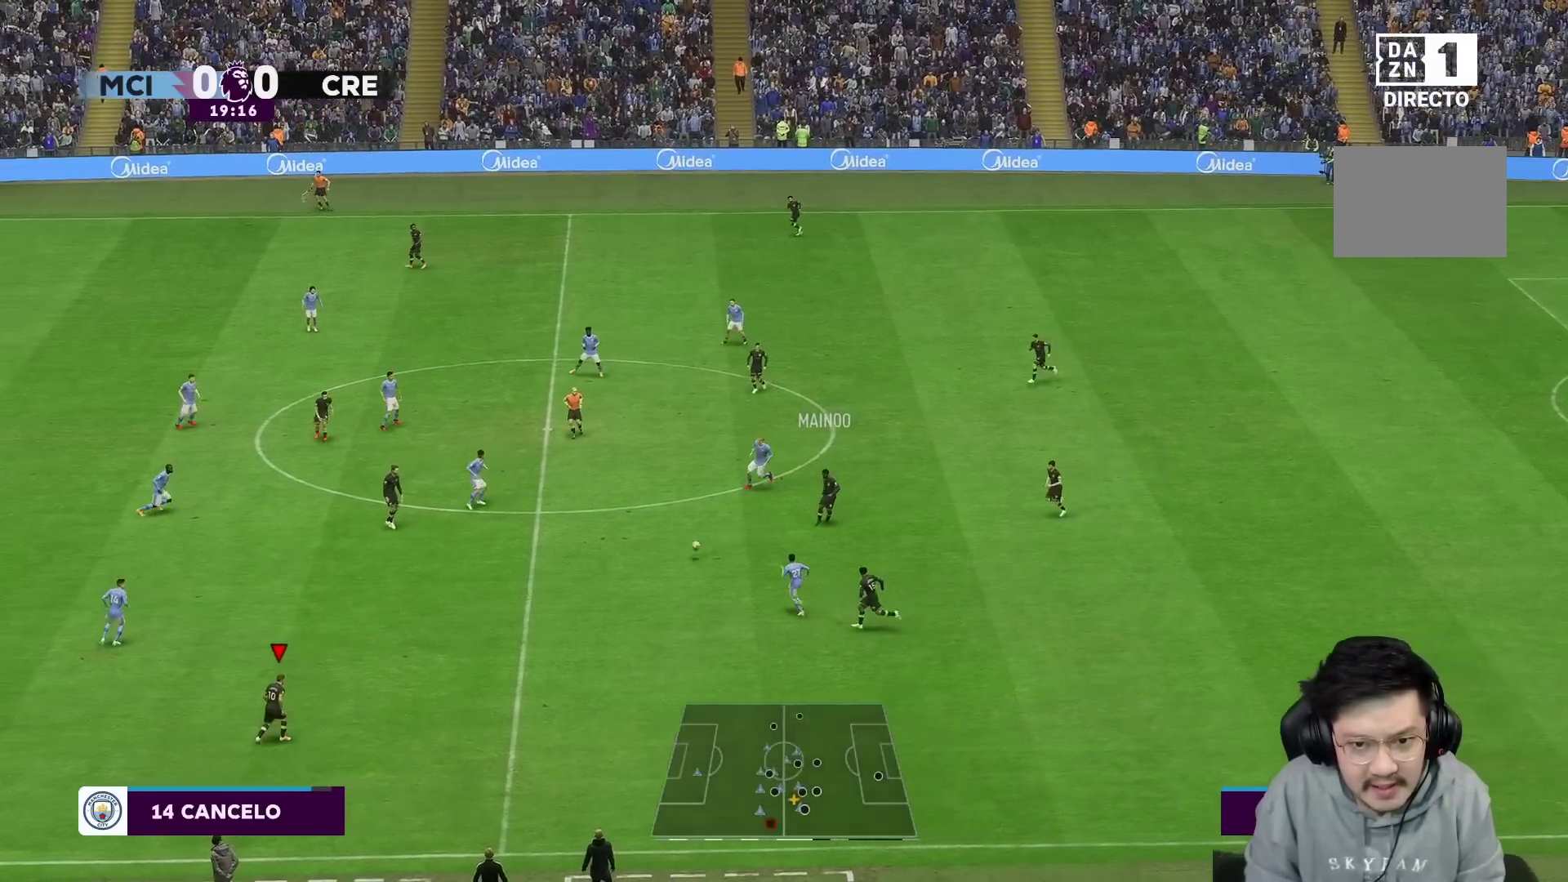
{"buttons": [], "left_stick": "left", "right_stick": "center", "events": [[367, "left_stick", "left"]]}
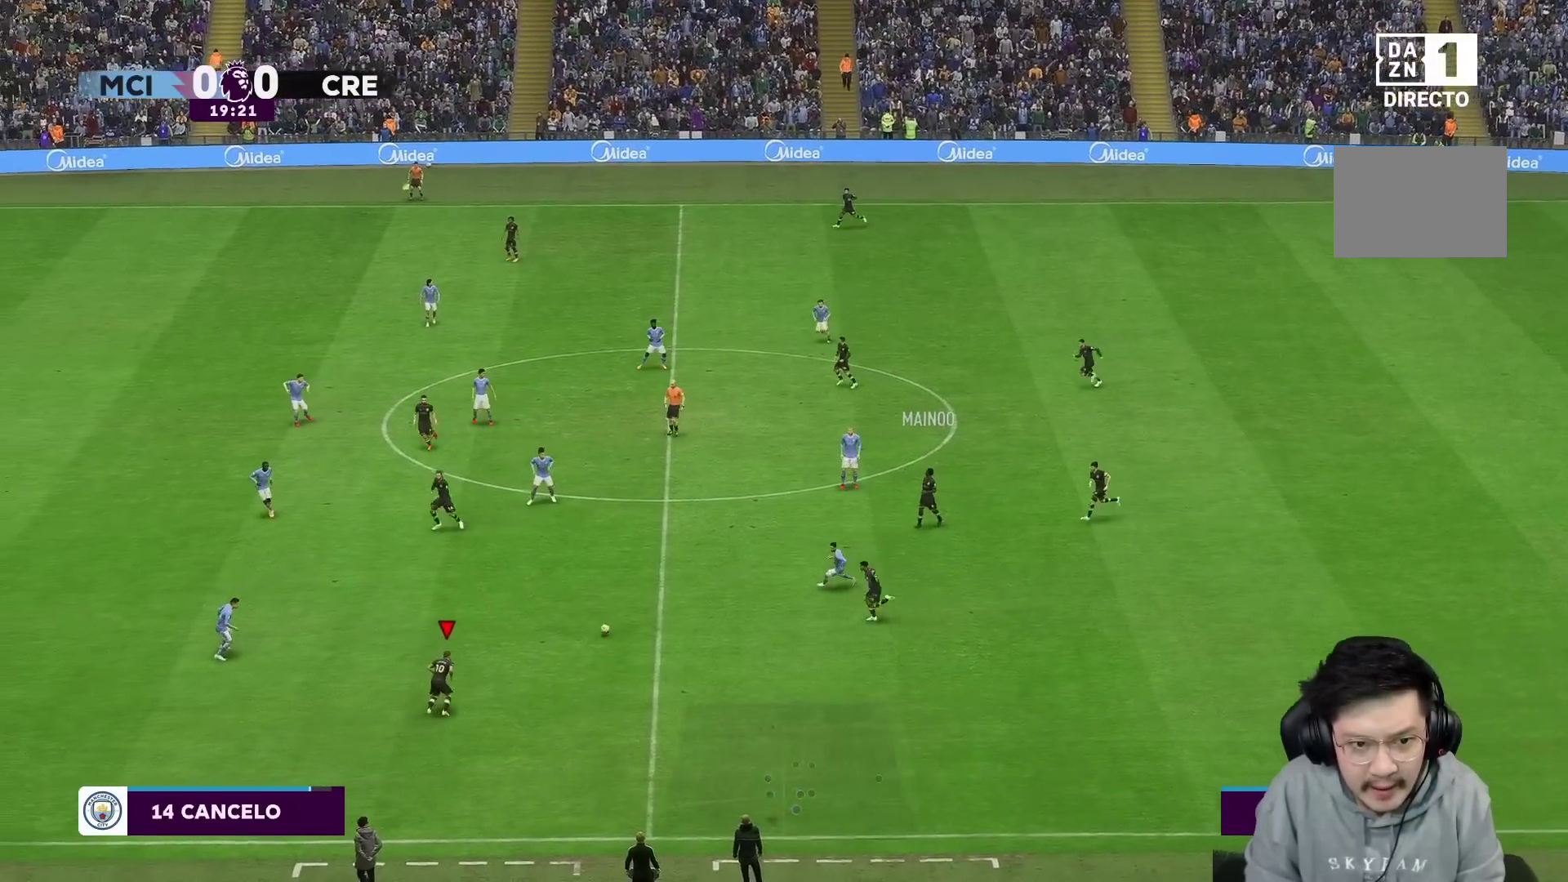
{"buttons": [], "left_stick": "center", "right_stick": "center", "events": [[200, "left_stick", "up-left"], [233, "A", "down"], [333, "A", "up"], [400, "left_stick", "center"]]}
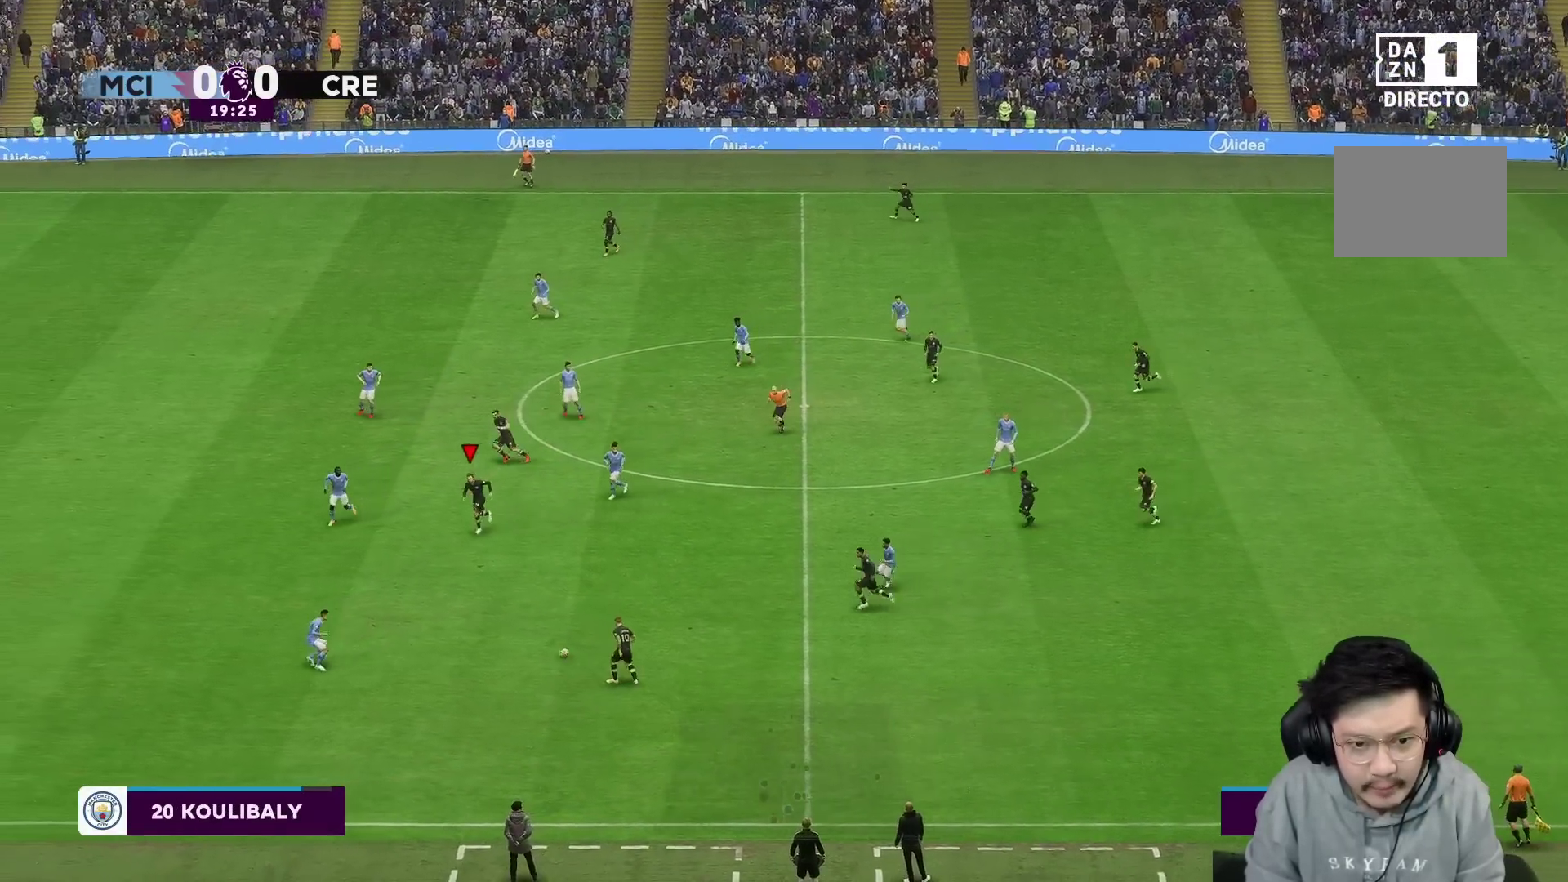
{"buttons": ["R1"], "left_stick": "down", "right_stick": "center", "events": [[133, "R1", "down"], [133, "left_stick", "down"]]}
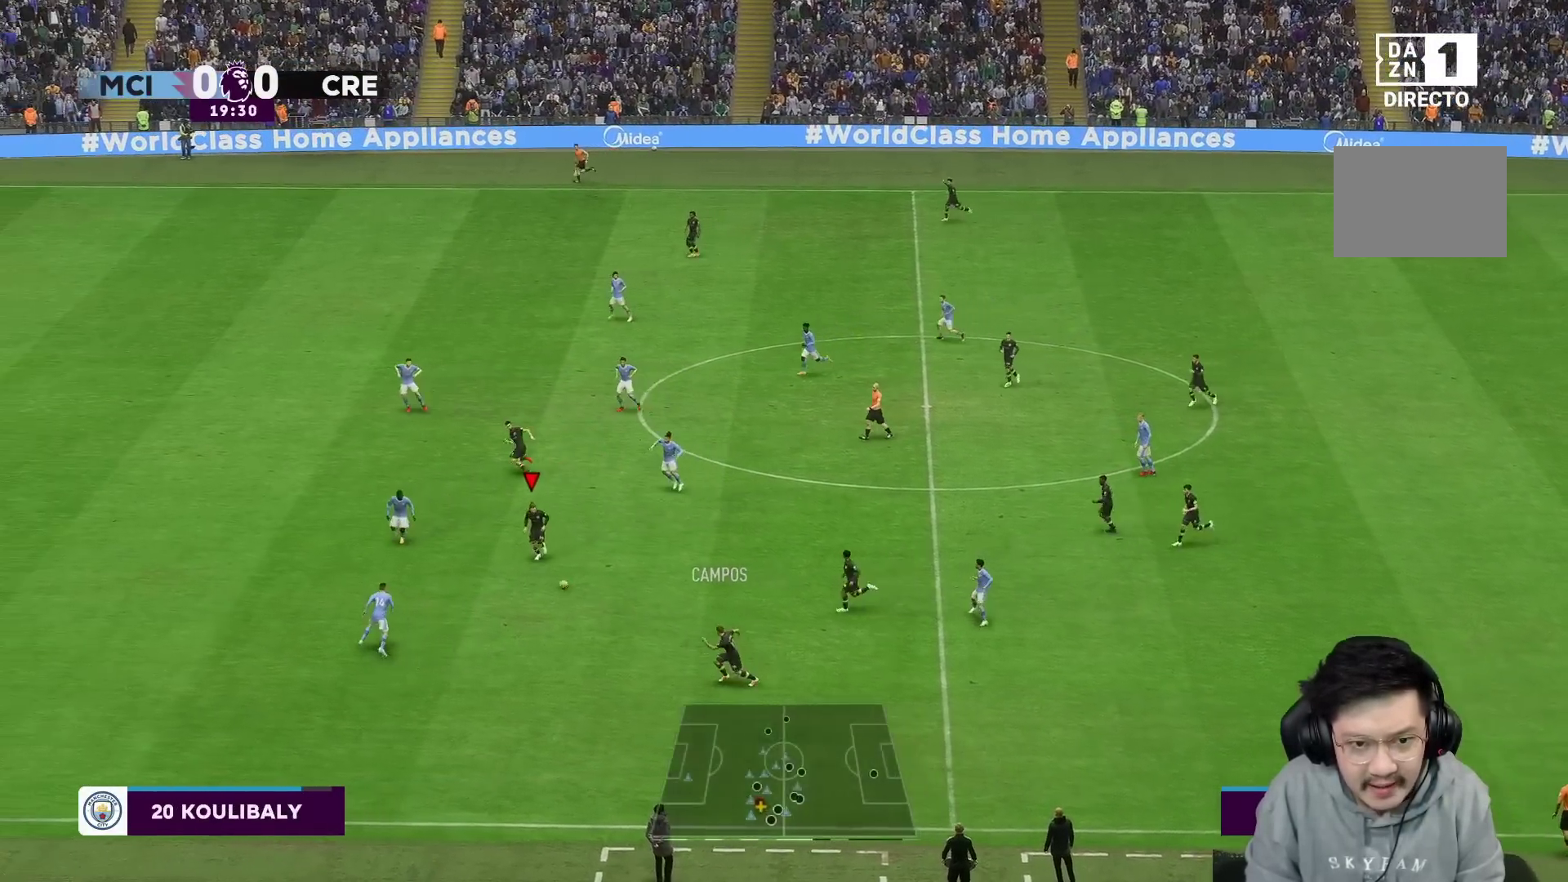
{"buttons": ["Y", "L1"], "left_stick": "up-left", "right_stick": "center", "events": [[67, "R1", "up"], [333, "L1", "down"], [333, "Y", "down"], [367, "left_stick", "left"], [433, "left_stick", "up-left"]]}
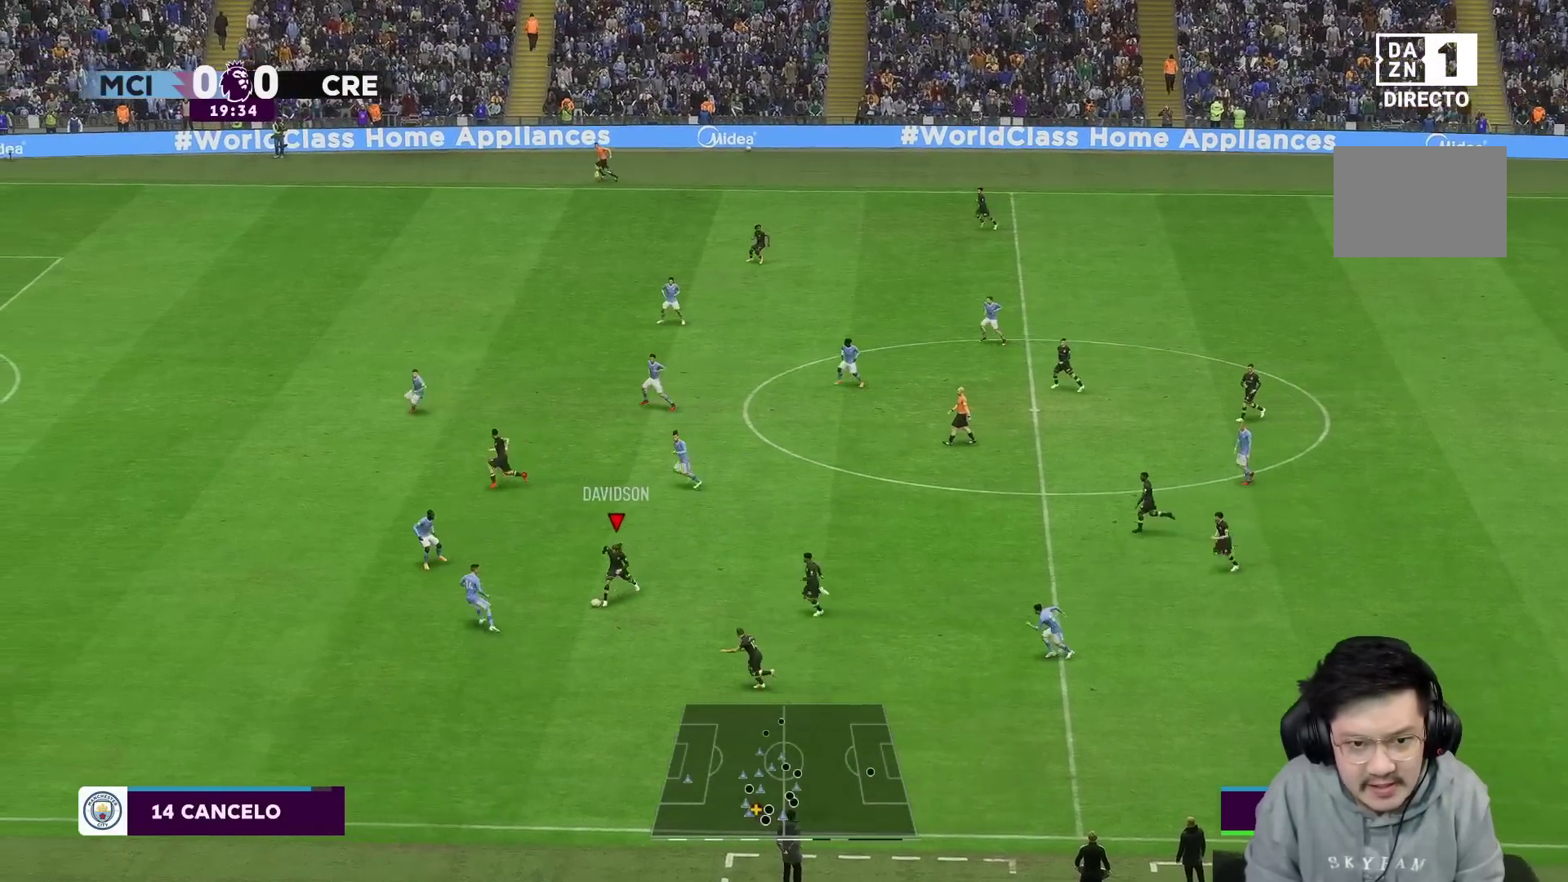
{"buttons": [], "left_stick": "up-left", "right_stick": "center", "events": [[33, "L1", "up"], [67, "Y", "up"]]}
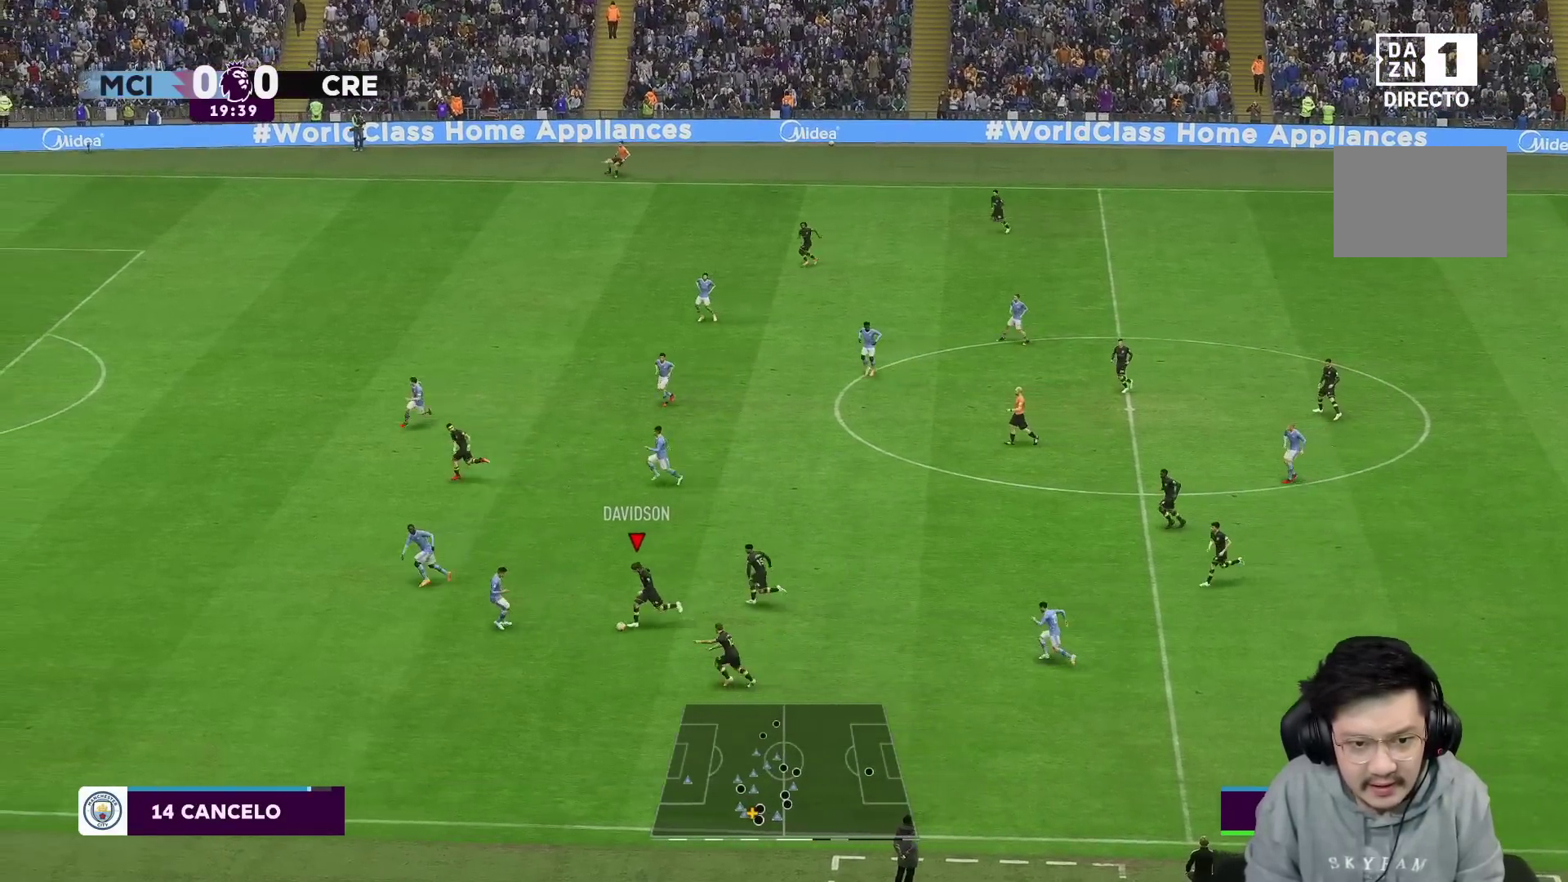
{"buttons": ["R1"], "left_stick": "left", "right_stick": "center", "events": [[233, "R1", "down"], [333, "left_stick", "left"]]}
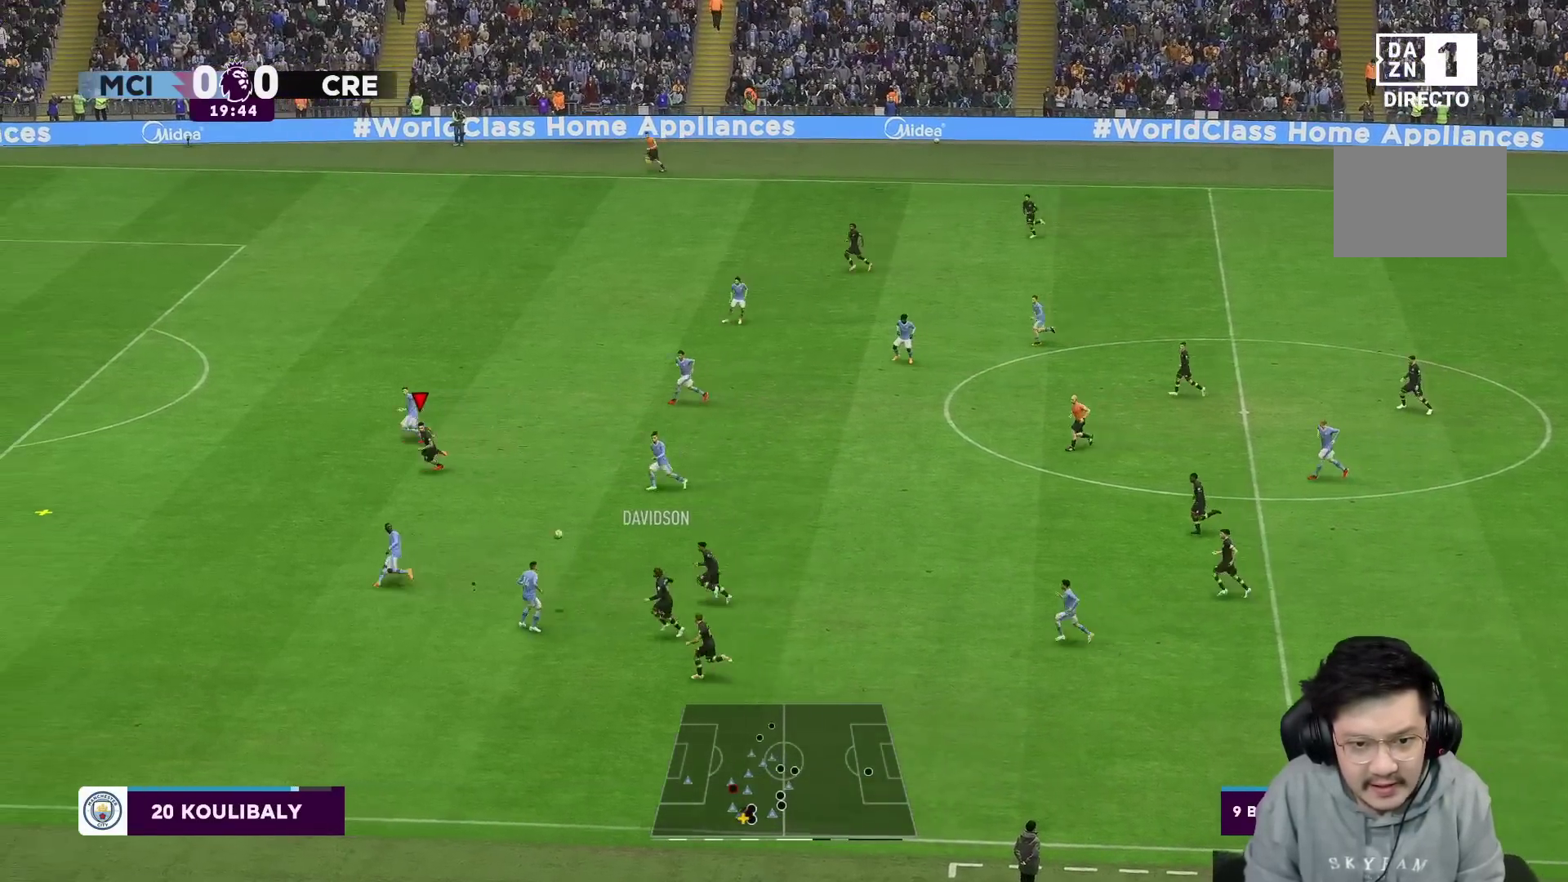
{"buttons": ["R1"], "left_stick": "left", "right_stick": "center", "events": [[383, "R1", "up"], [467, "R1", "down"]]}
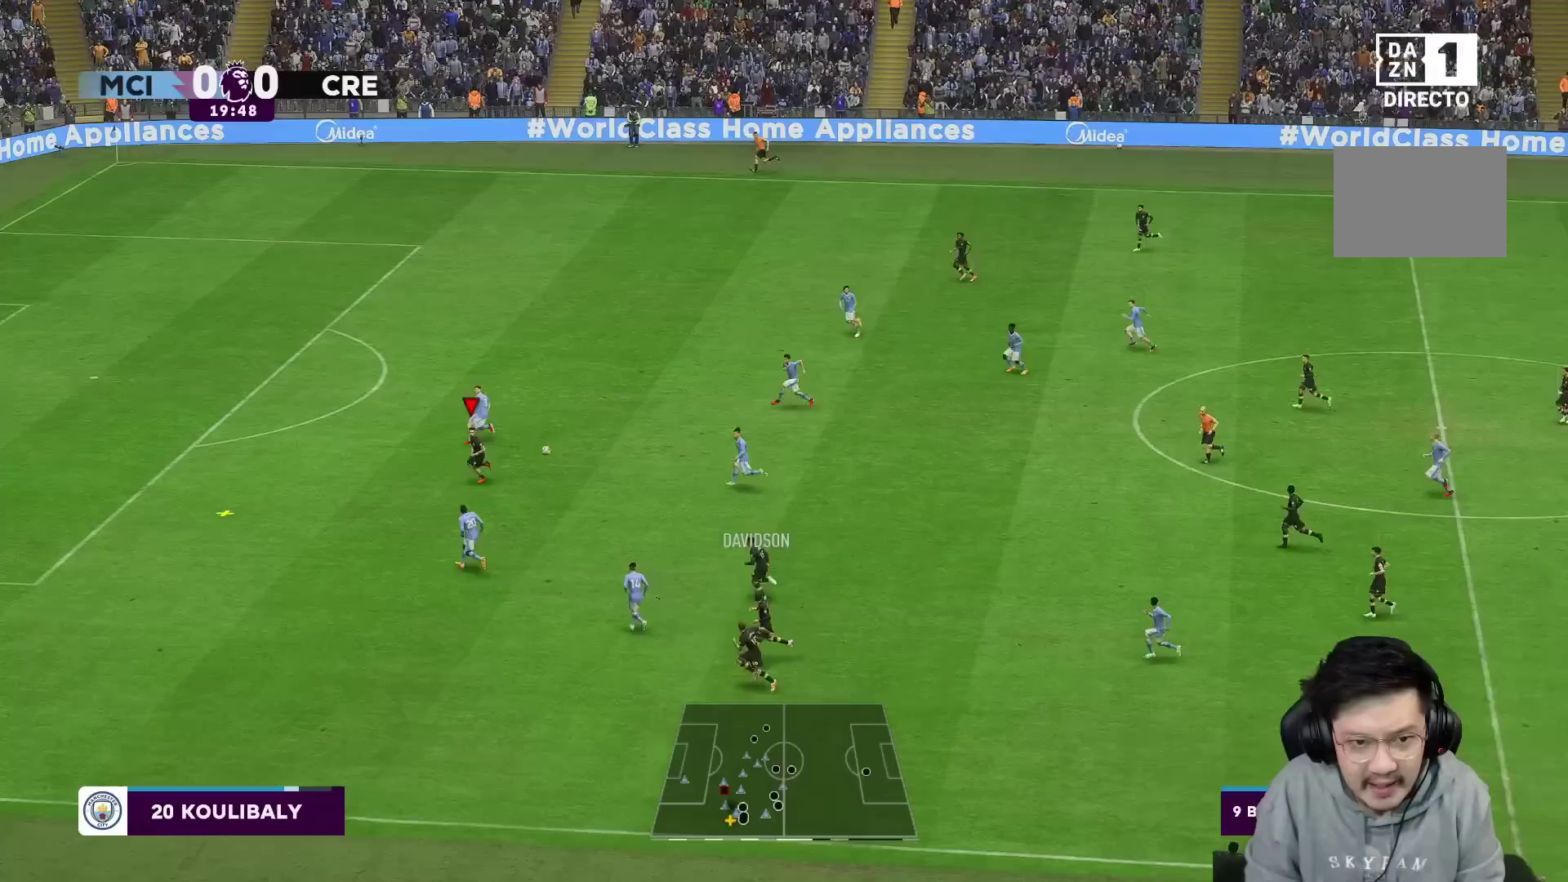
{"buttons": ["R1"], "left_stick": "left", "right_stick": "center", "events": []}
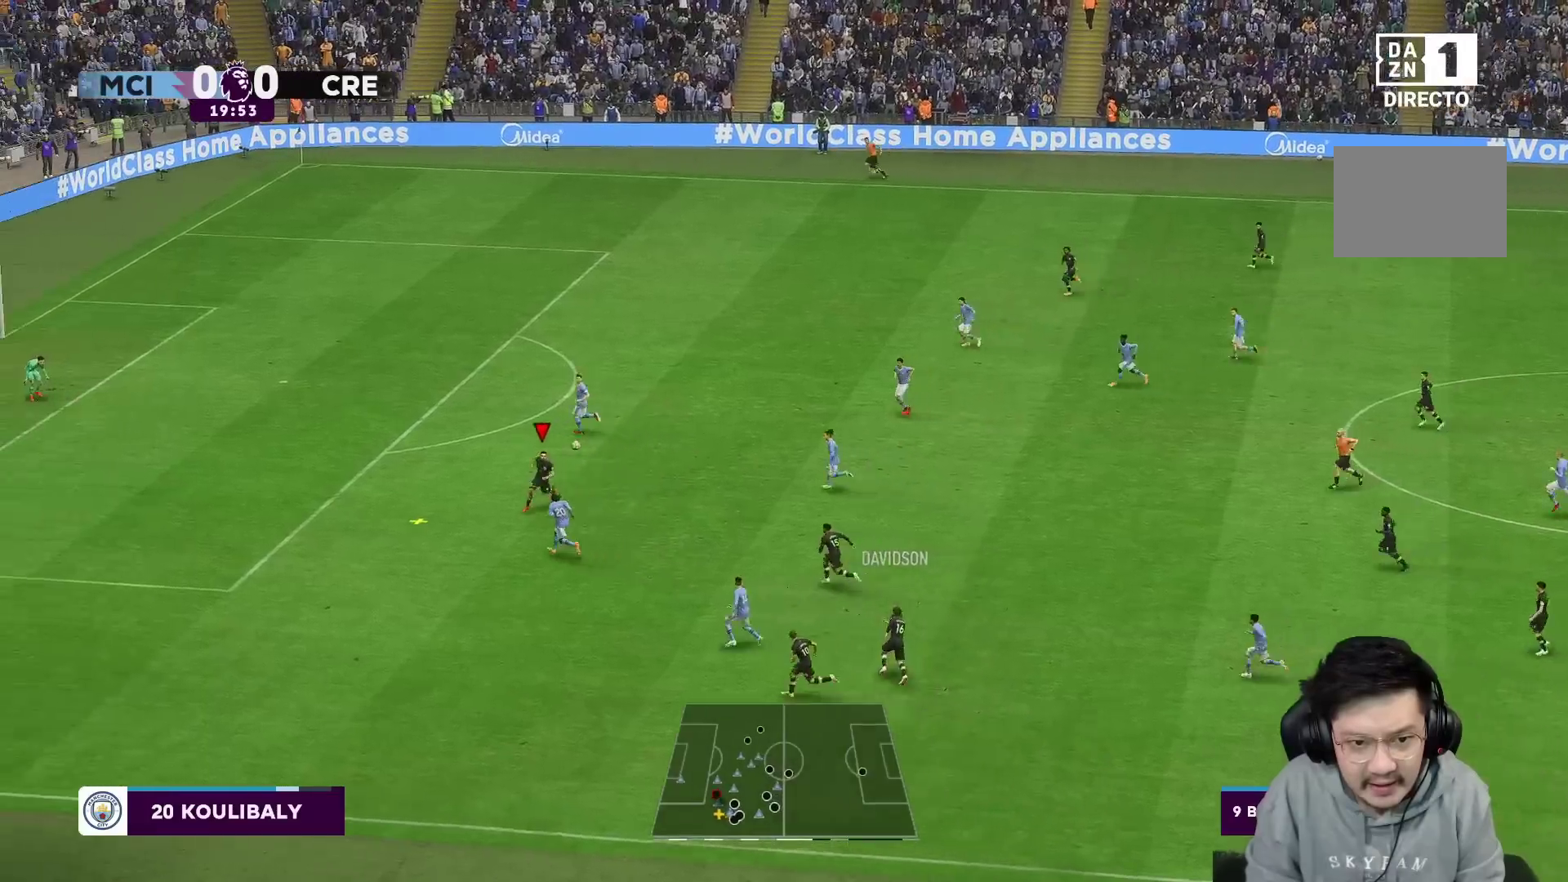
{"buttons": [], "left_stick": "left", "right_stick": "center", "events": [[233, "R2", "down"], [317, "R2", "up"], [350, "R1", "up"]]}
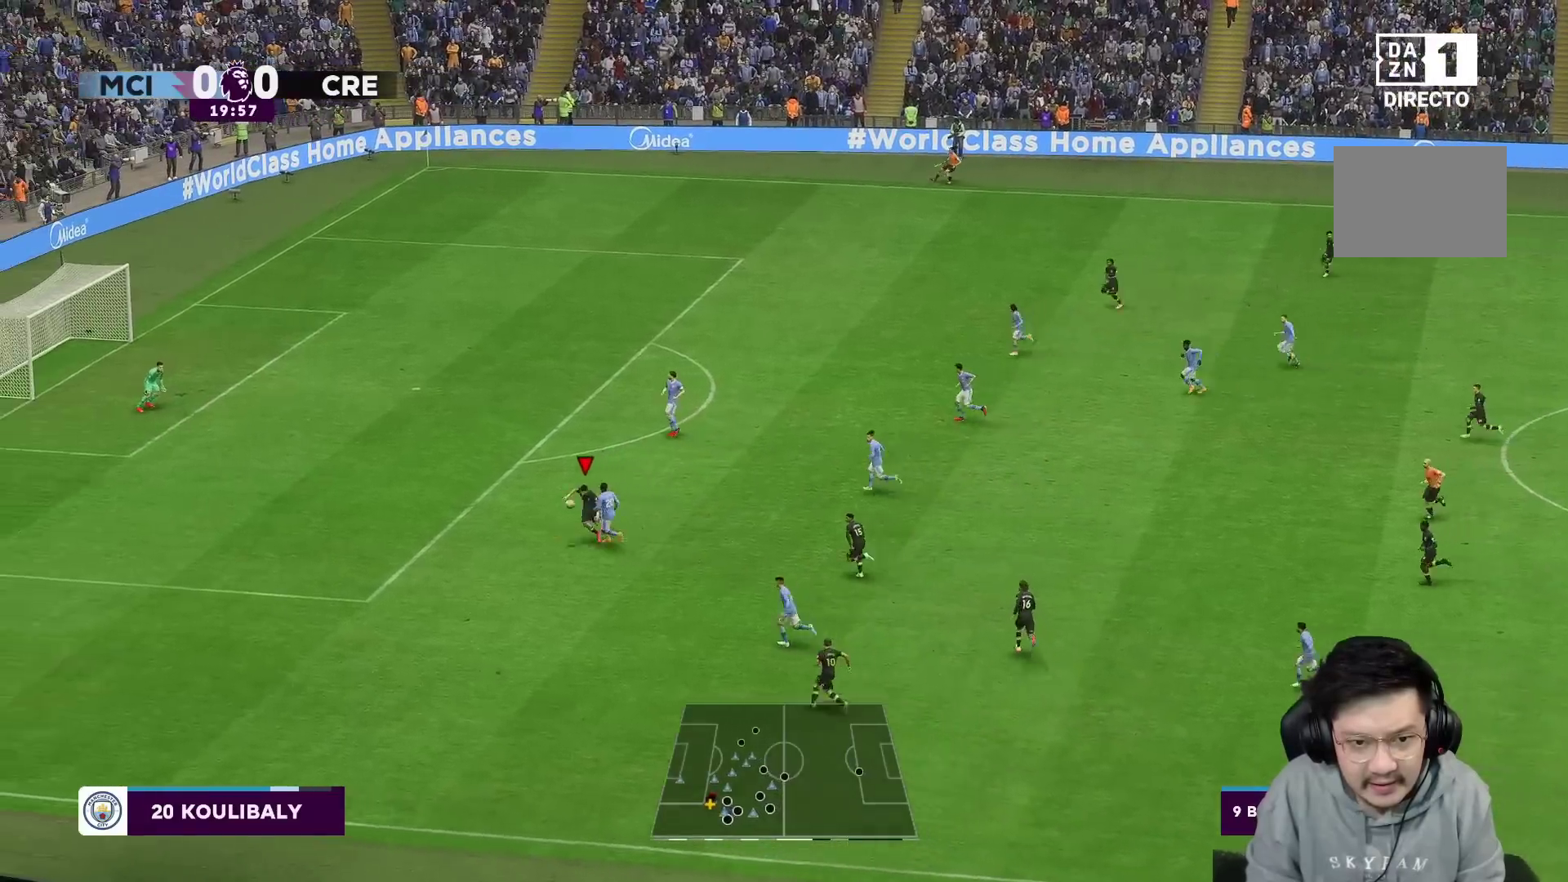
{"buttons": [], "left_stick": "left", "right_stick": "center", "events": []}
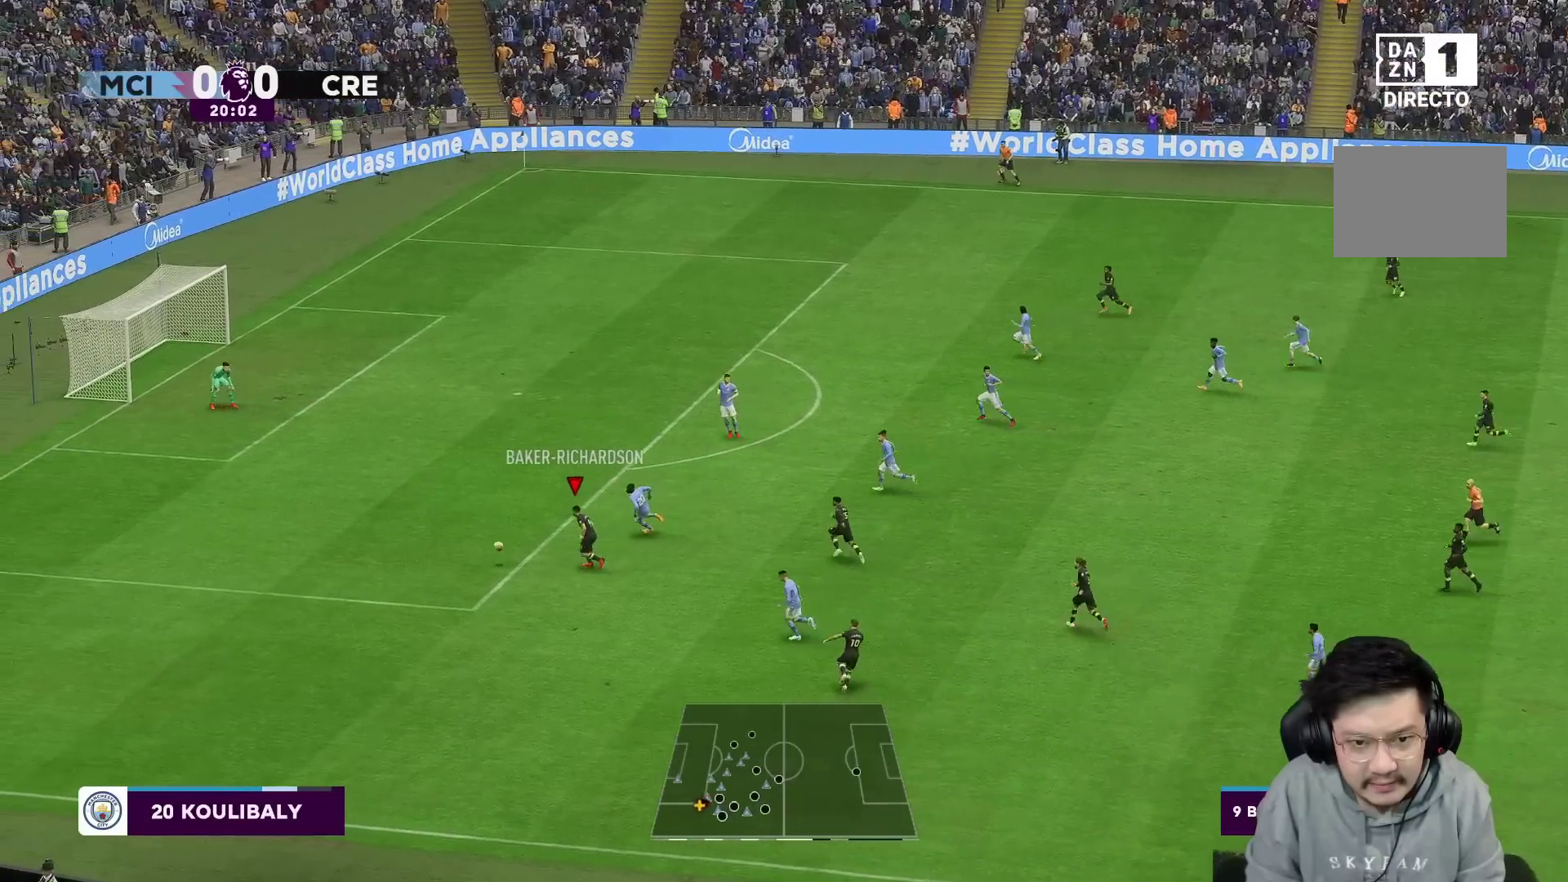
{"buttons": [], "left_stick": "left", "right_stick": "center", "events": []}
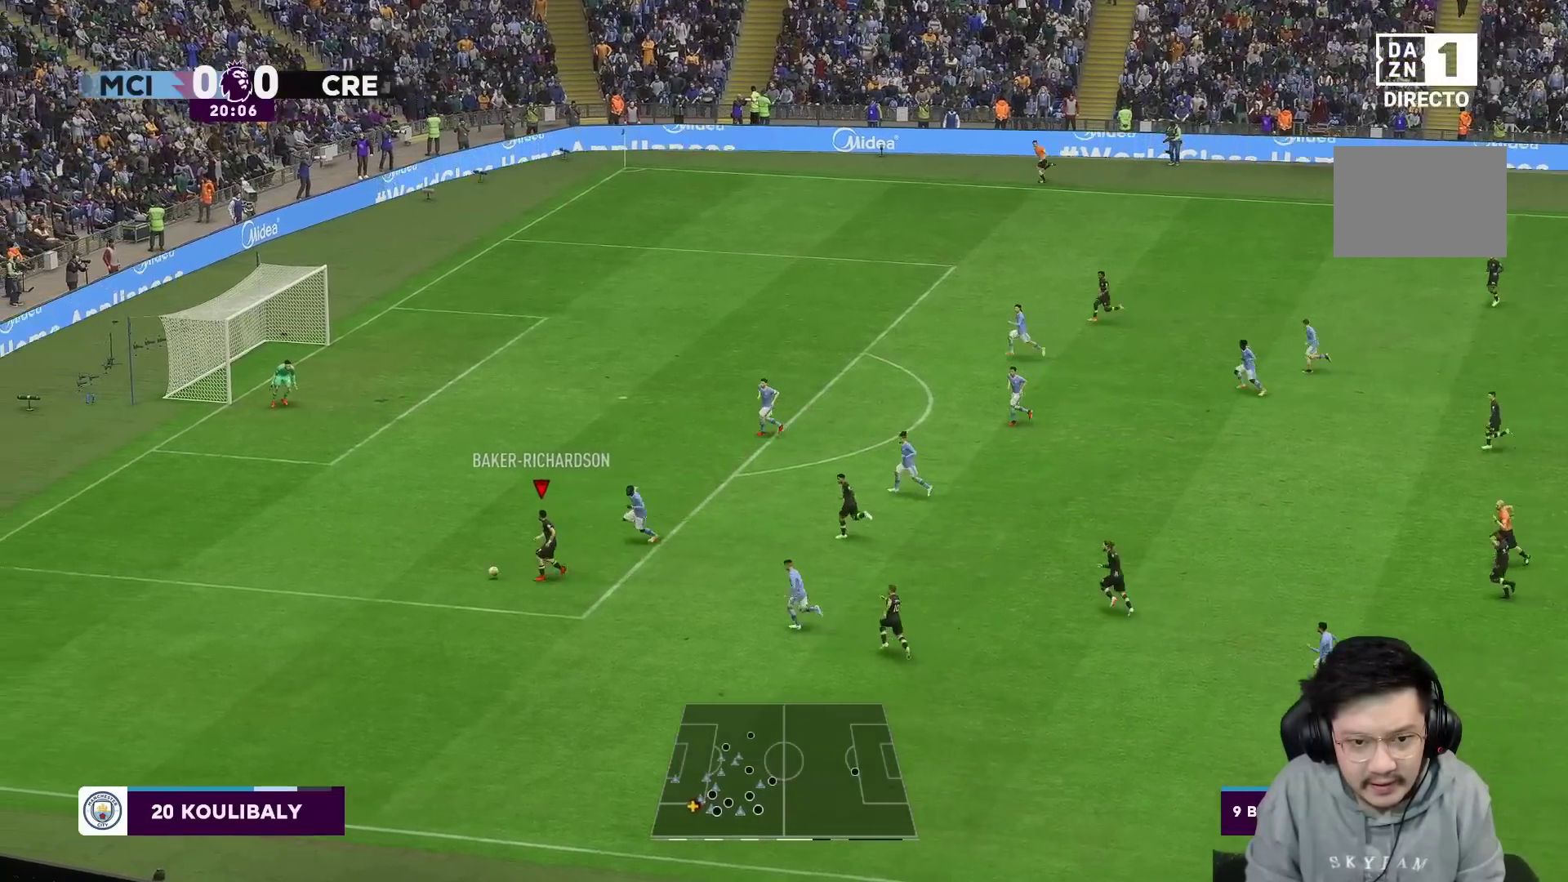
{"buttons": ["R1"], "left_stick": "up-left", "right_stick": "center", "events": [[83, "left_stick", "up-left"], [367, "R1", "down"]]}
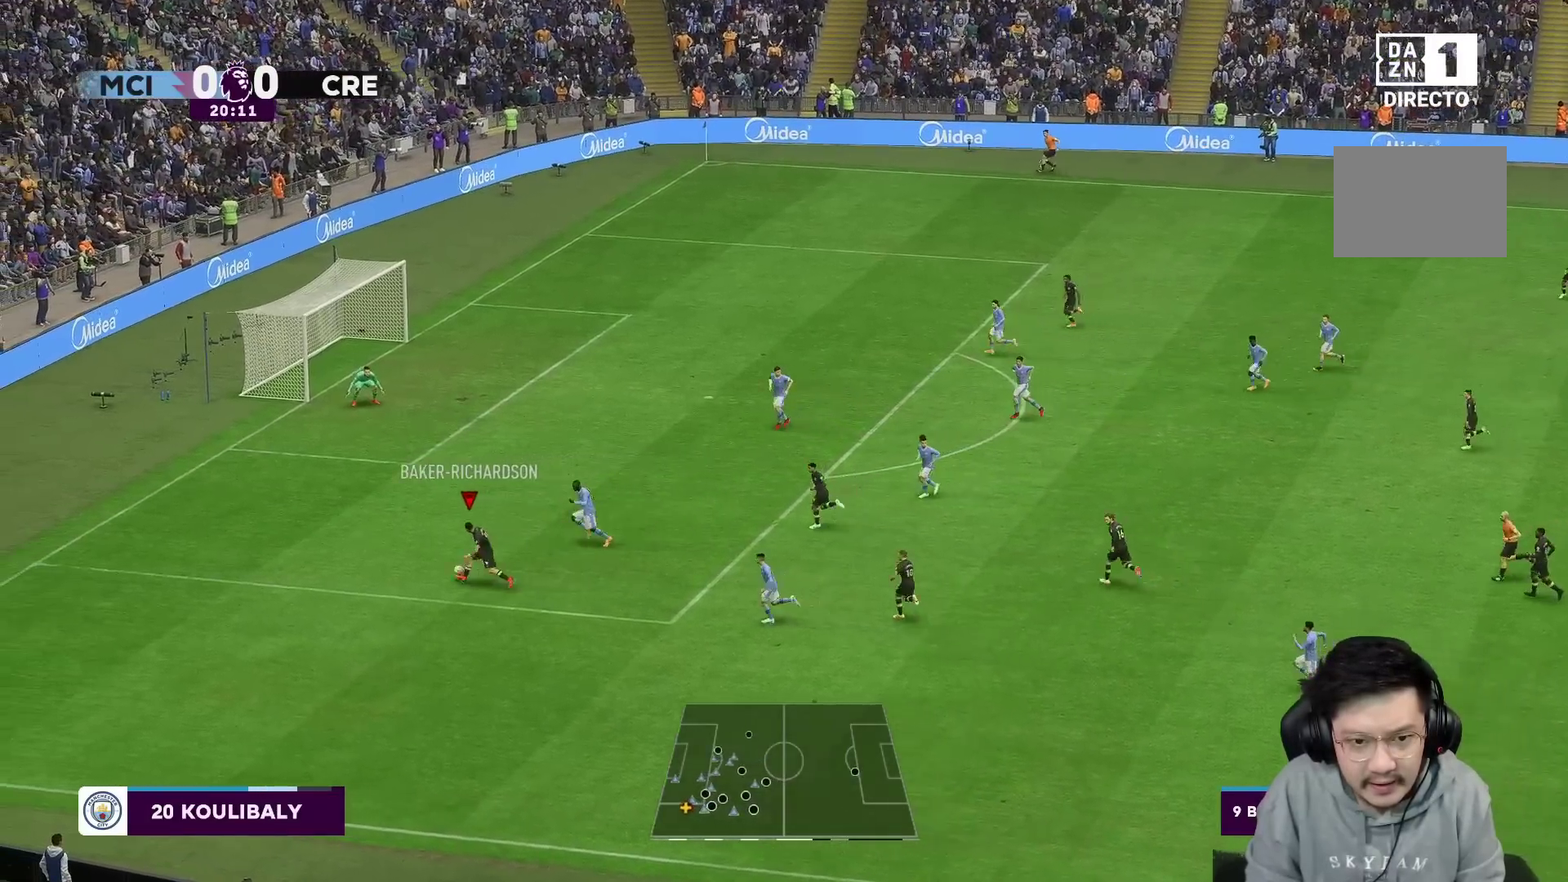
{"buttons": ["R1"], "left_stick": "up-left", "right_stick": "center", "events": []}
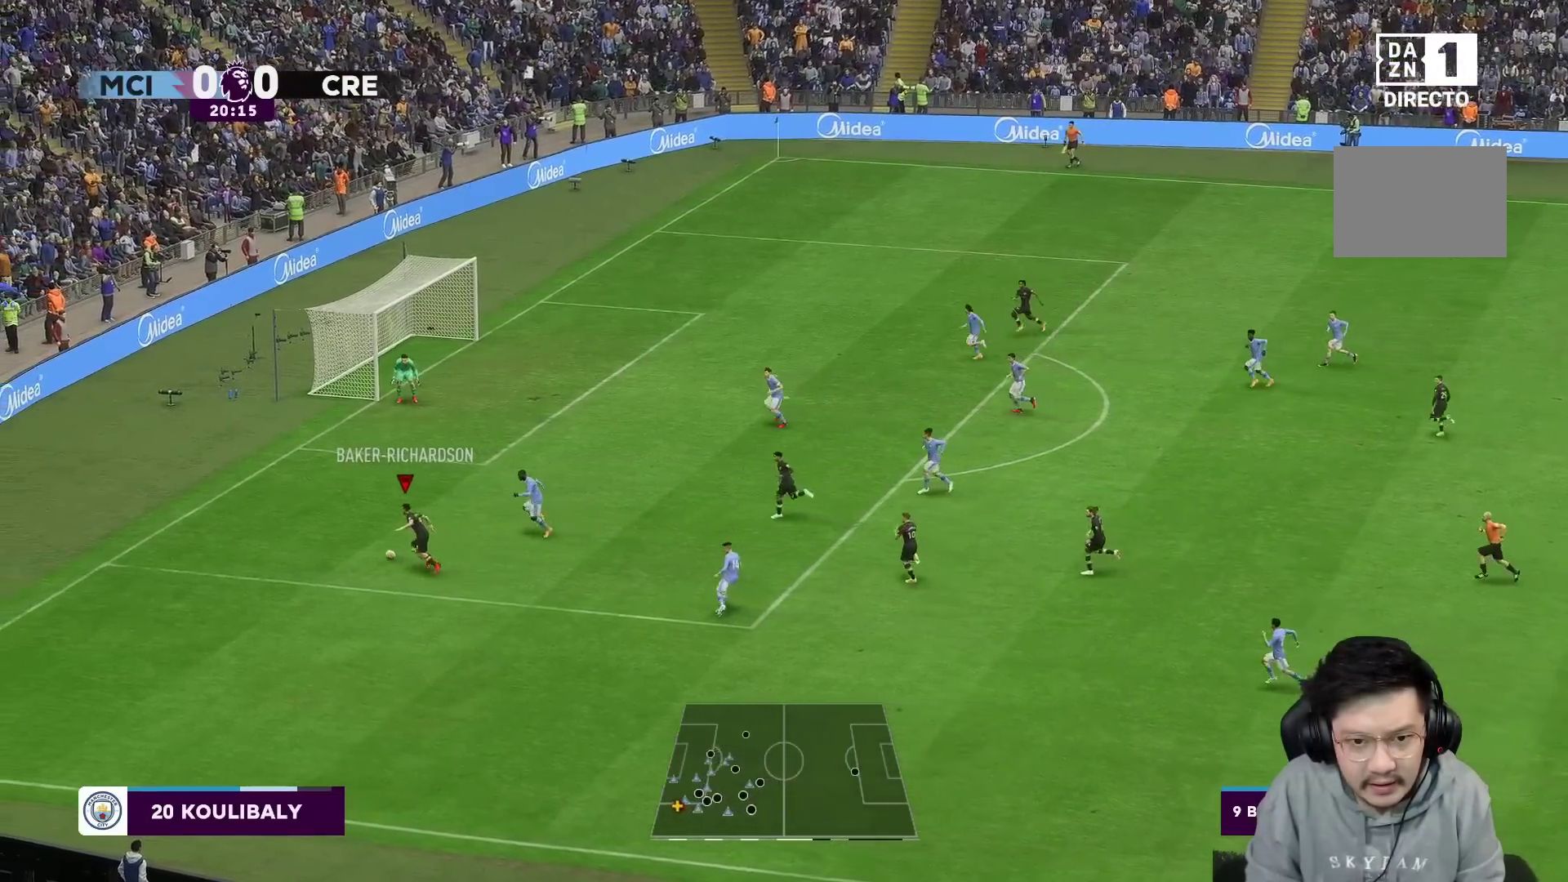
{"buttons": [], "left_stick": "up-right", "right_stick": "center", "events": [[133, "R1", "up"], [333, "B", "down"], [467, "left_stick", "up-right"], [500, "B", "up"]]}
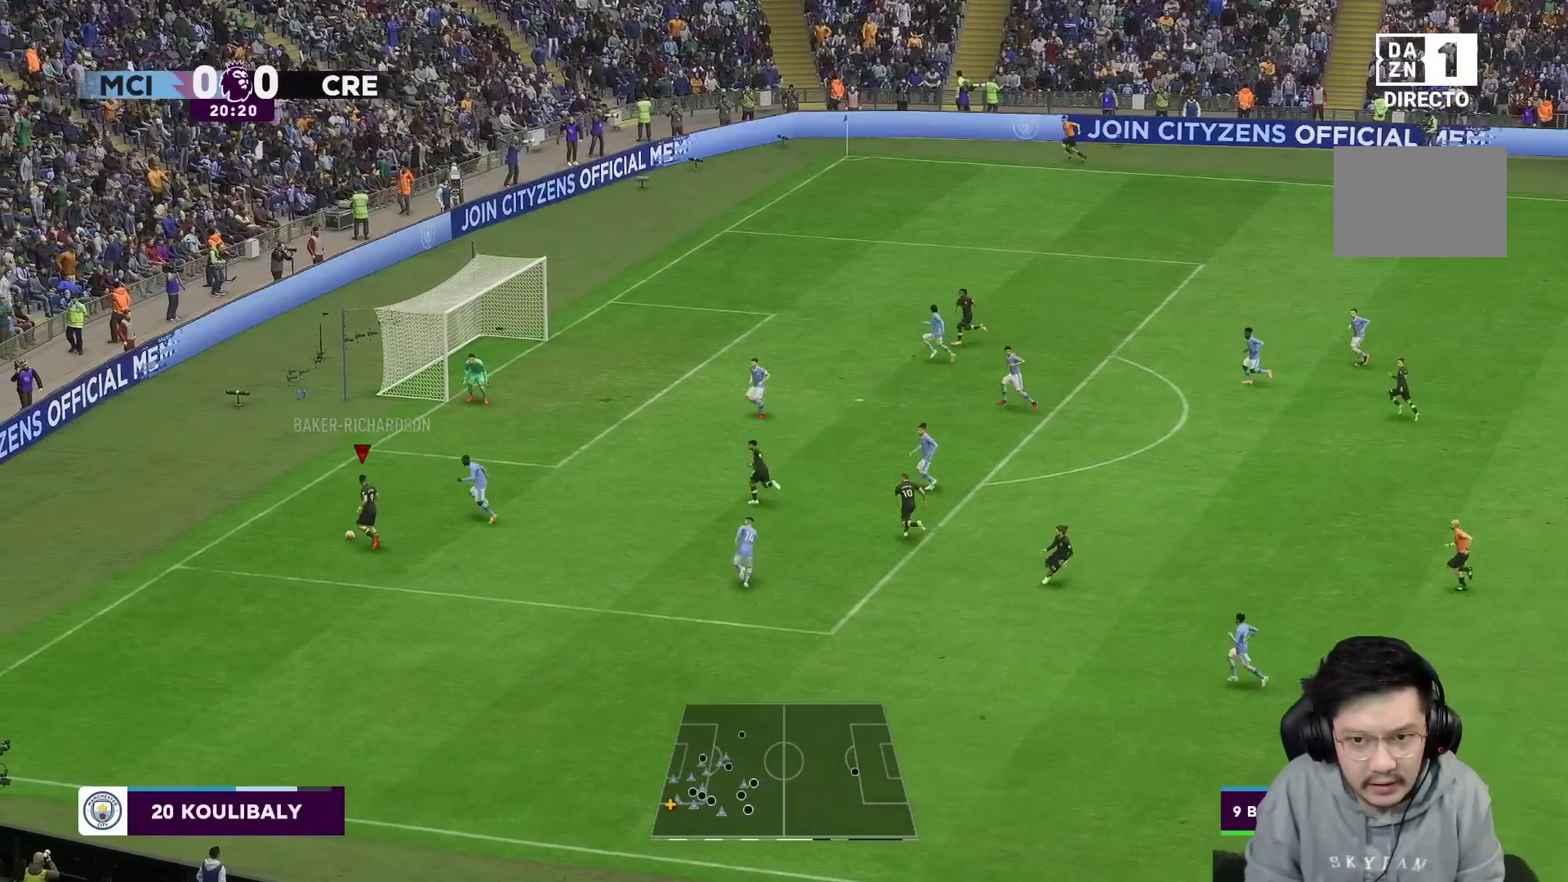
{"buttons": [], "left_stick": "up-right", "right_stick": "center"}
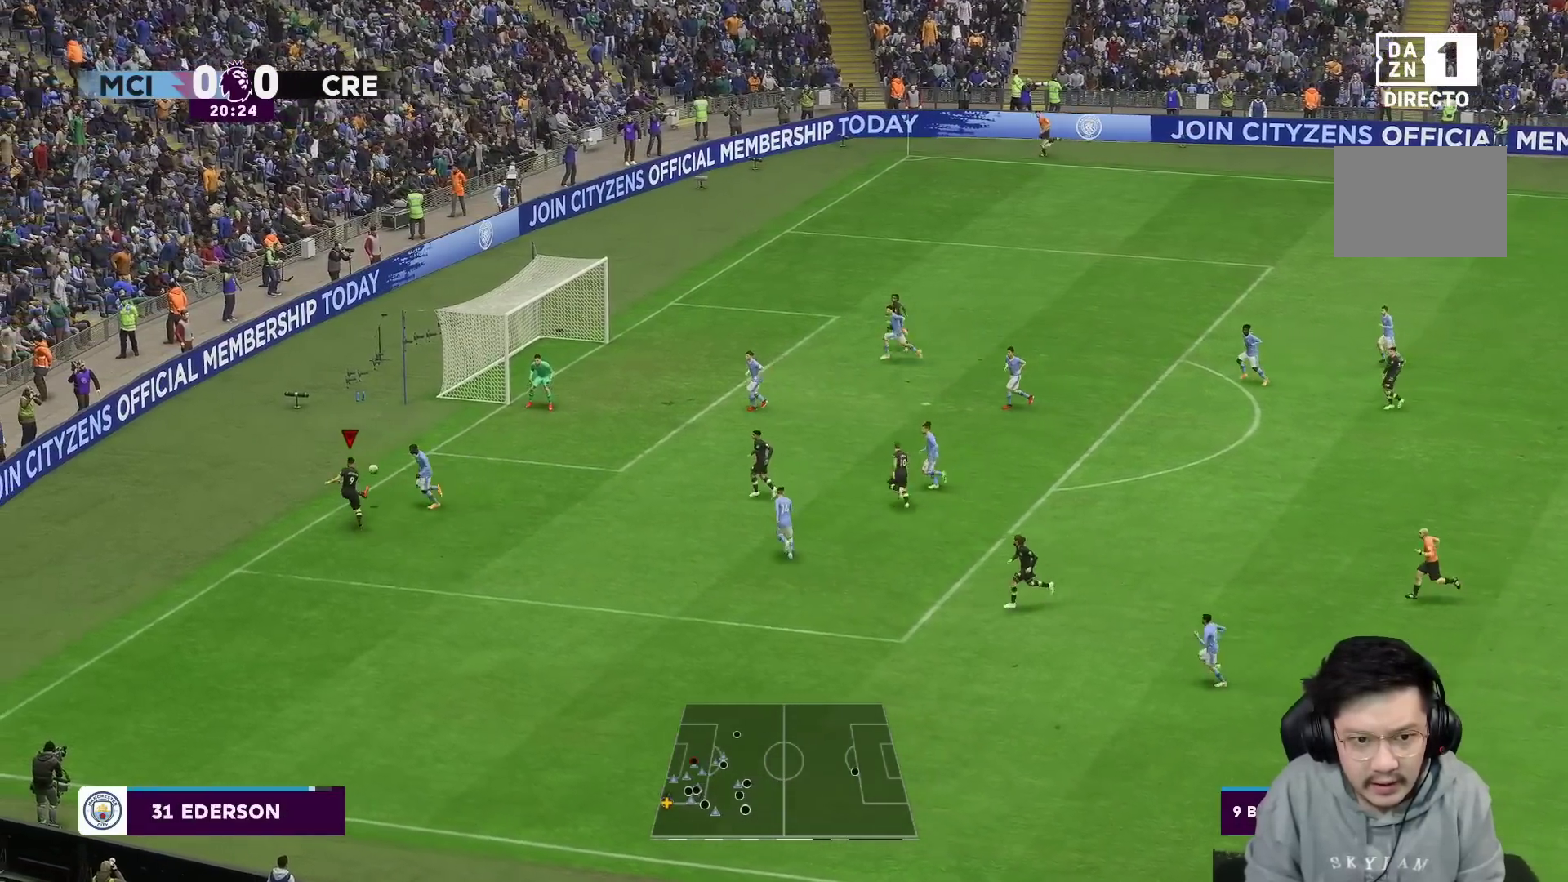
{"buttons": [], "left_stick": "left", "right_stick": "center", "events": [[183, "left_stick", "up"], [333, "left_stick", "up-left"], [467, "left_stick", "left"]]}
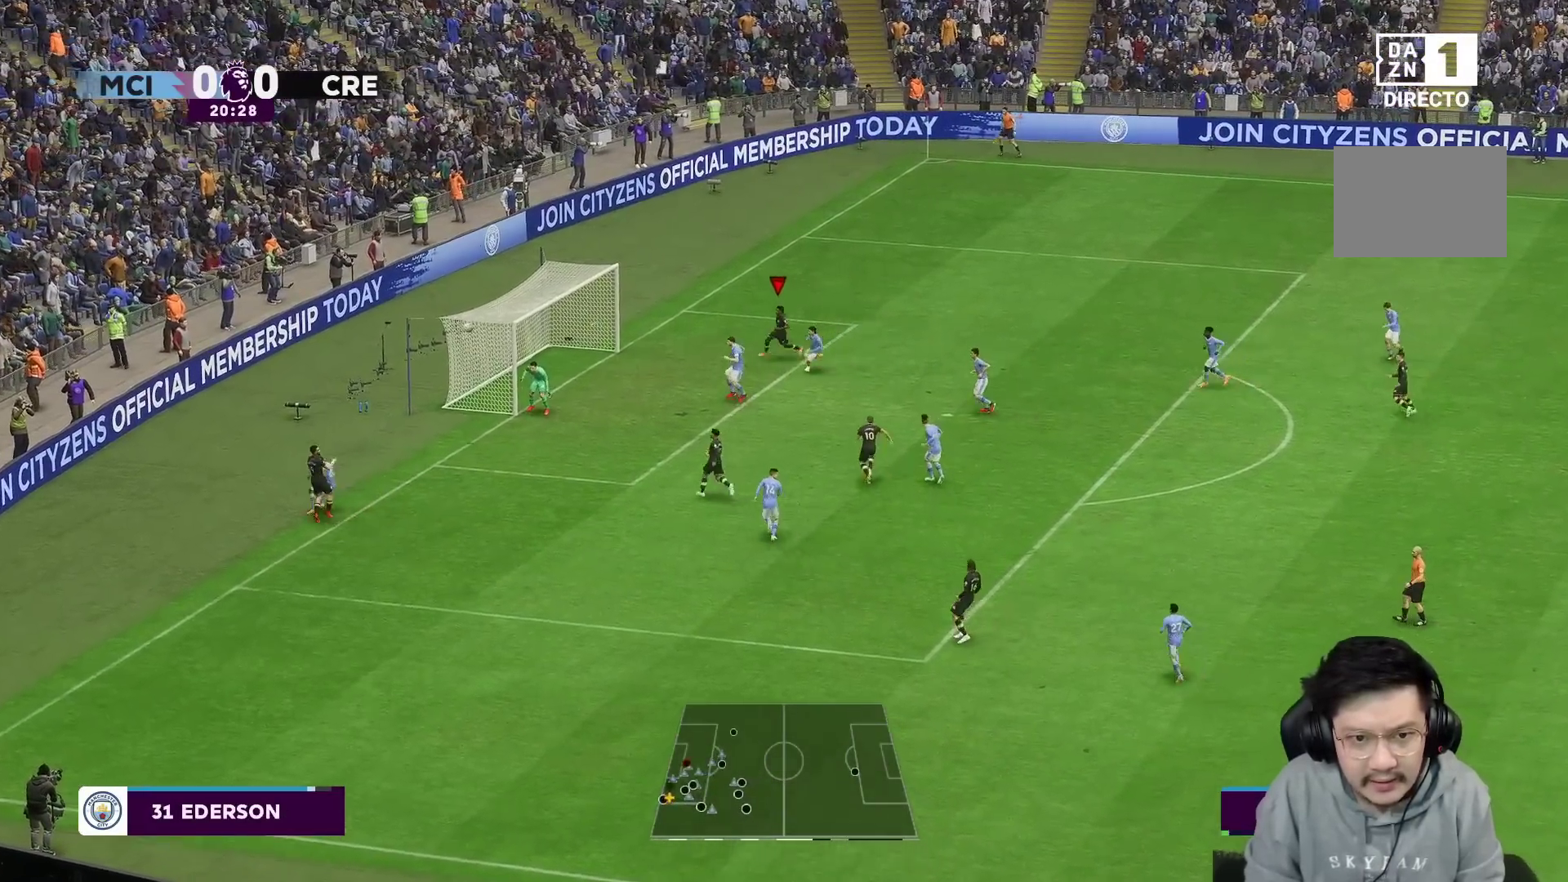
{"buttons": [], "left_stick": "down-left", "right_stick": "center", "events": [[200, "left_stick", "down-left"]]}
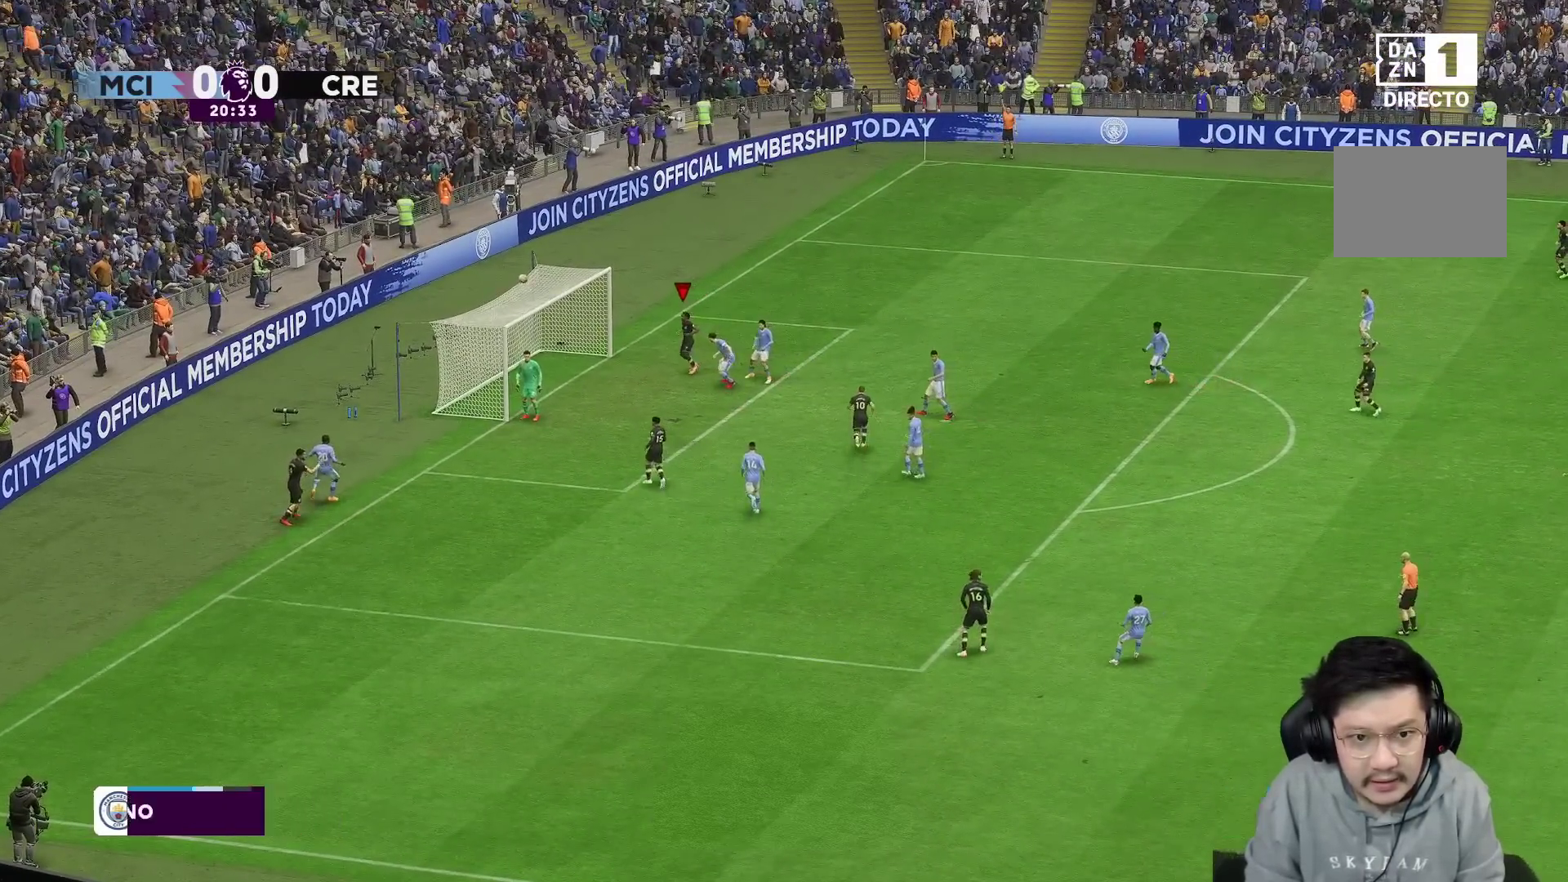
{"buttons": [], "left_stick": "center", "right_stick": "center", "events": [[150, "left_stick", "down"], [250, "left_stick", "center"]]}
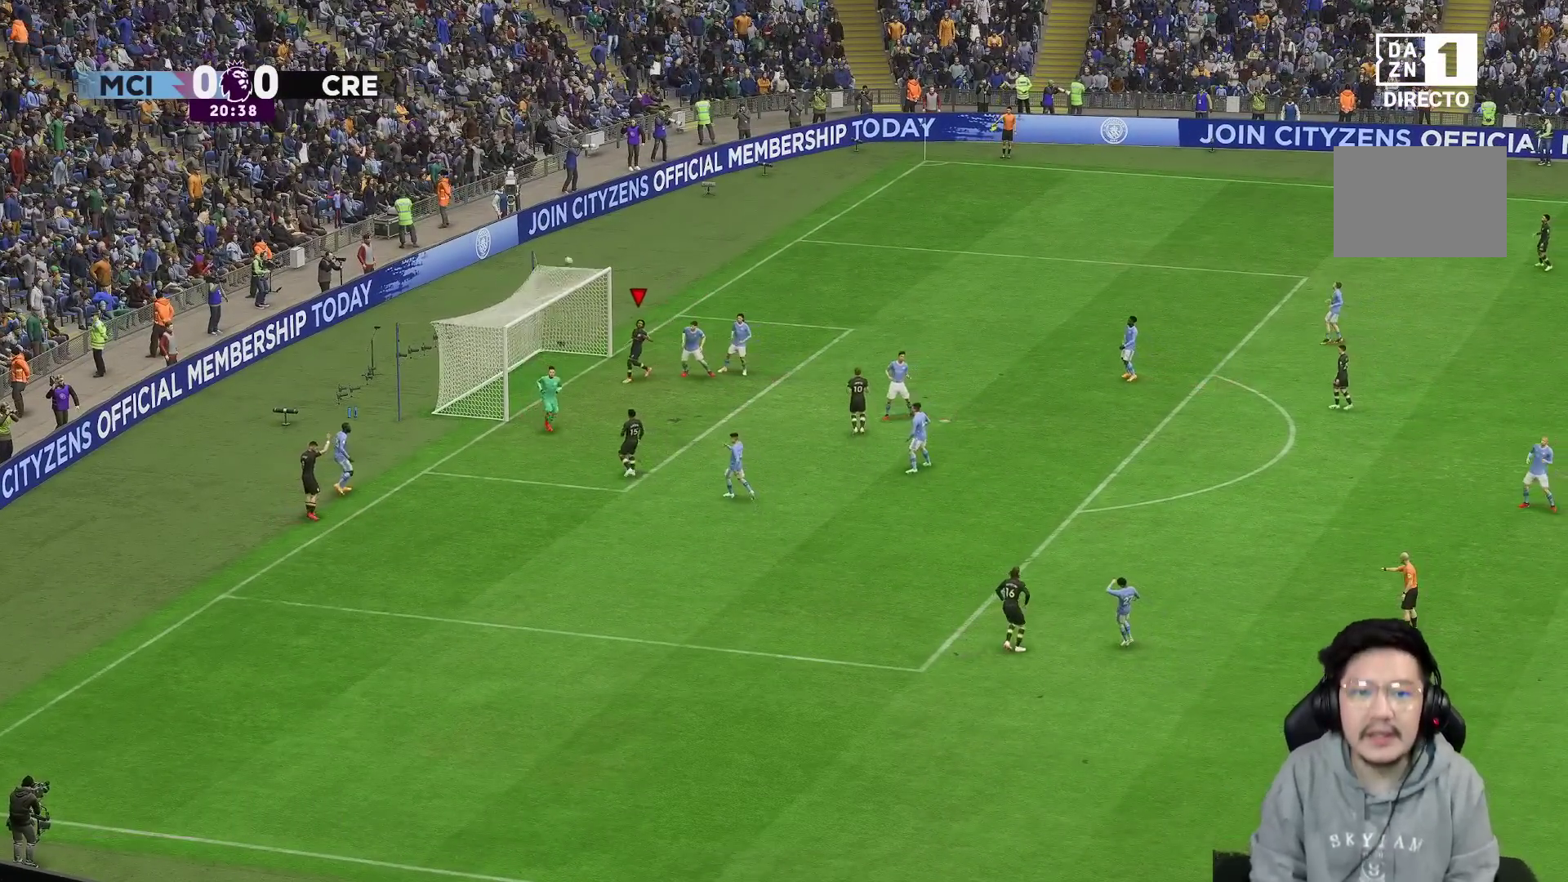
{"buttons": [], "left_stick": "center", "right_stick": "center", "events": []}
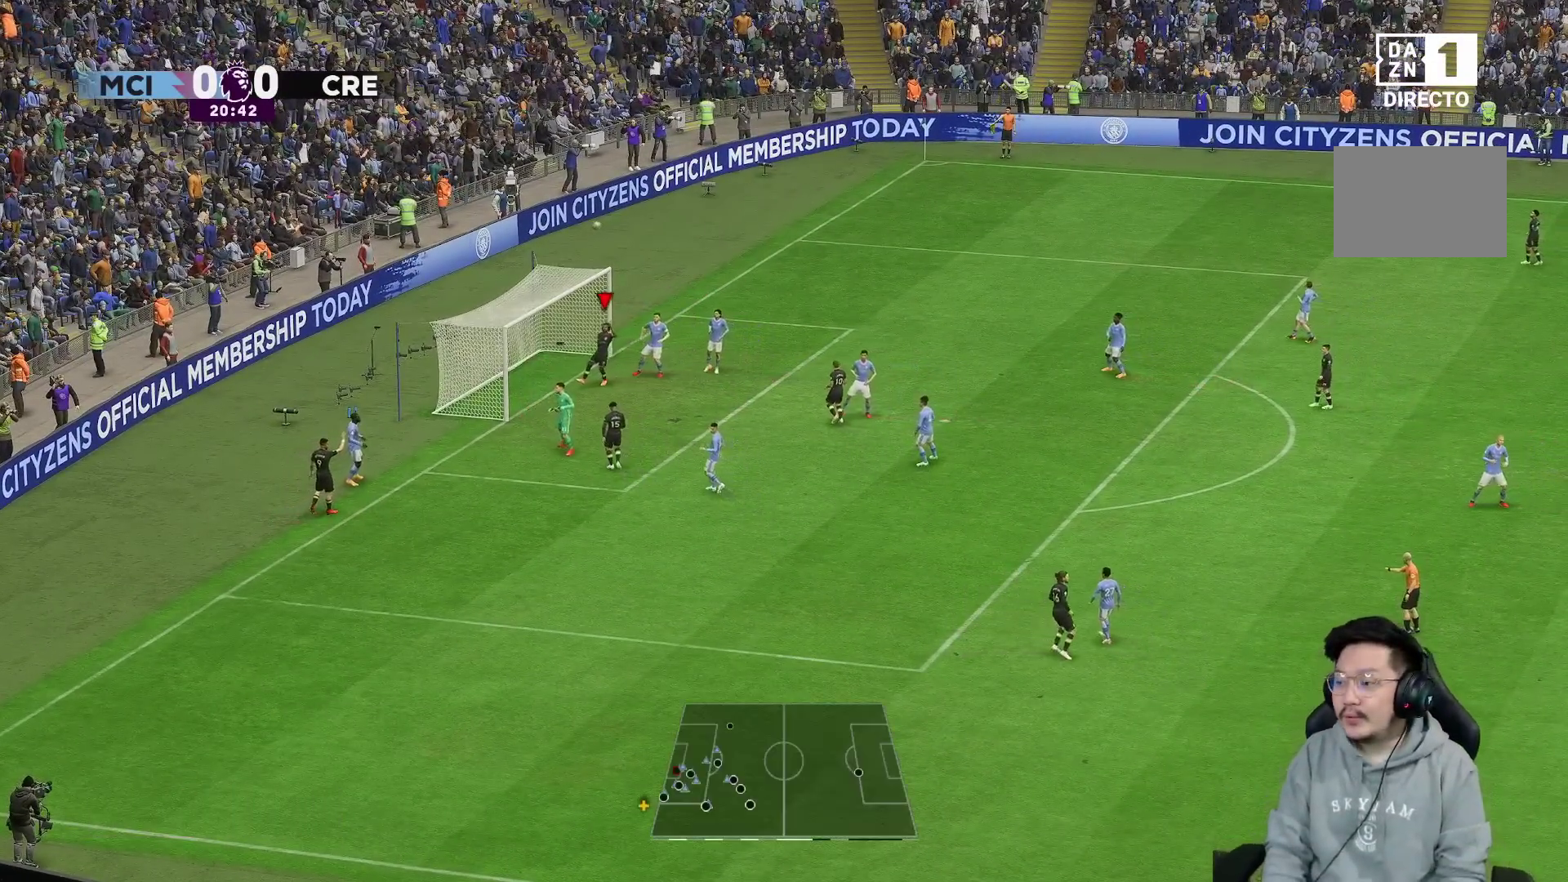
{"buttons": [], "left_stick": "center", "right_stick": "center", "events": []}